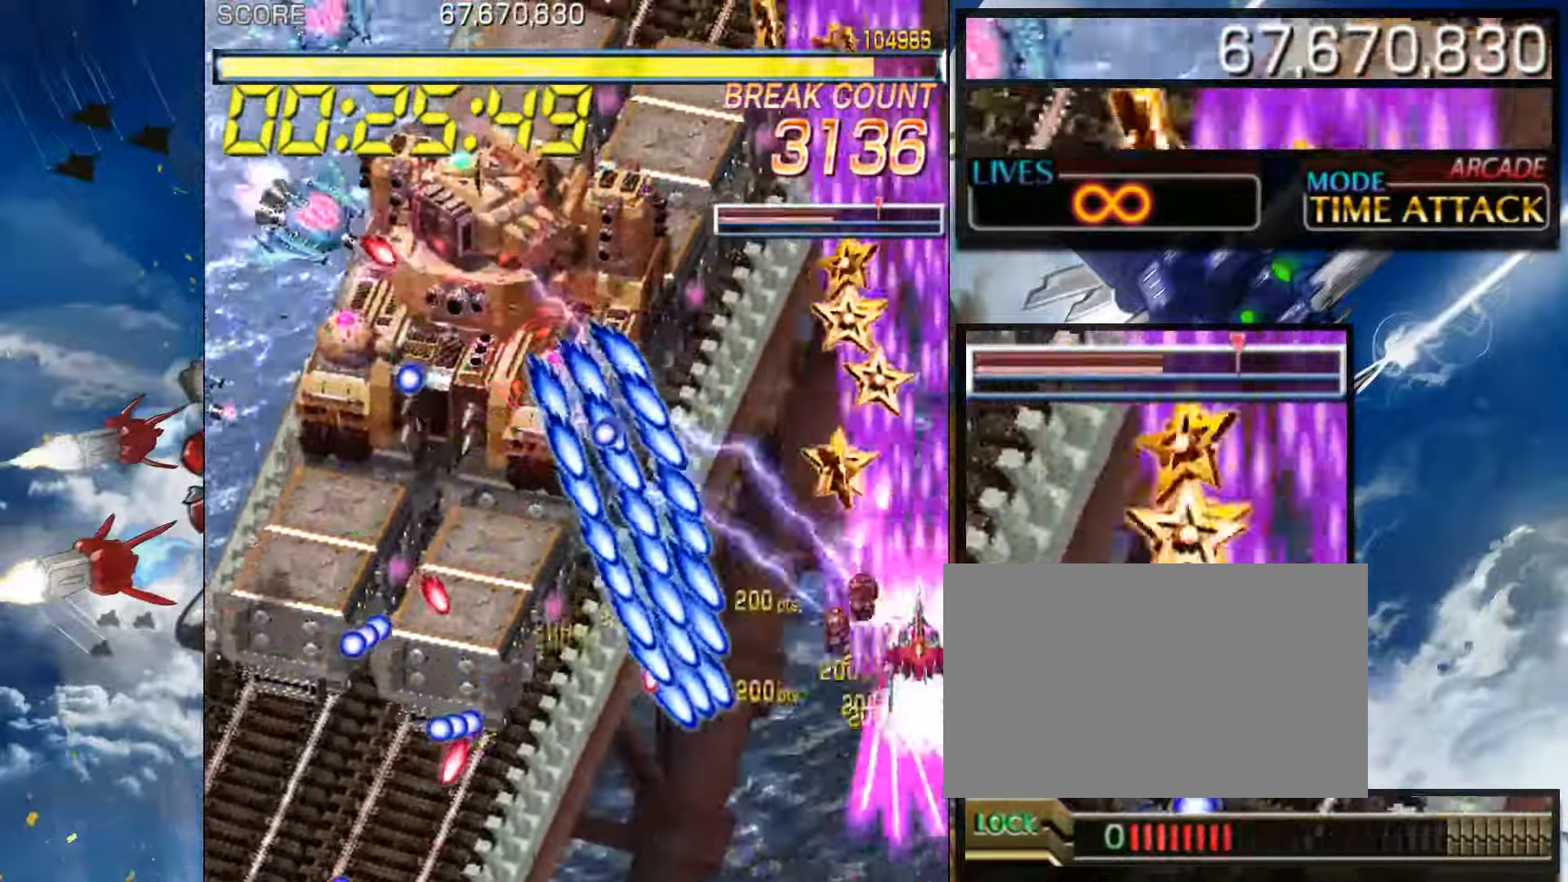
Gameplay with a controller (arcade stick); each line is a JSON object with the inputs held at the frame after it. "events" lists button and stick changes between this image and that frame as [ms after this image, input, new state], when the widget could be followed in between. Not read: L3 R3.
{"buttons": [], "left_stick": "center", "events": [[216, "left_stick", "center"]]}
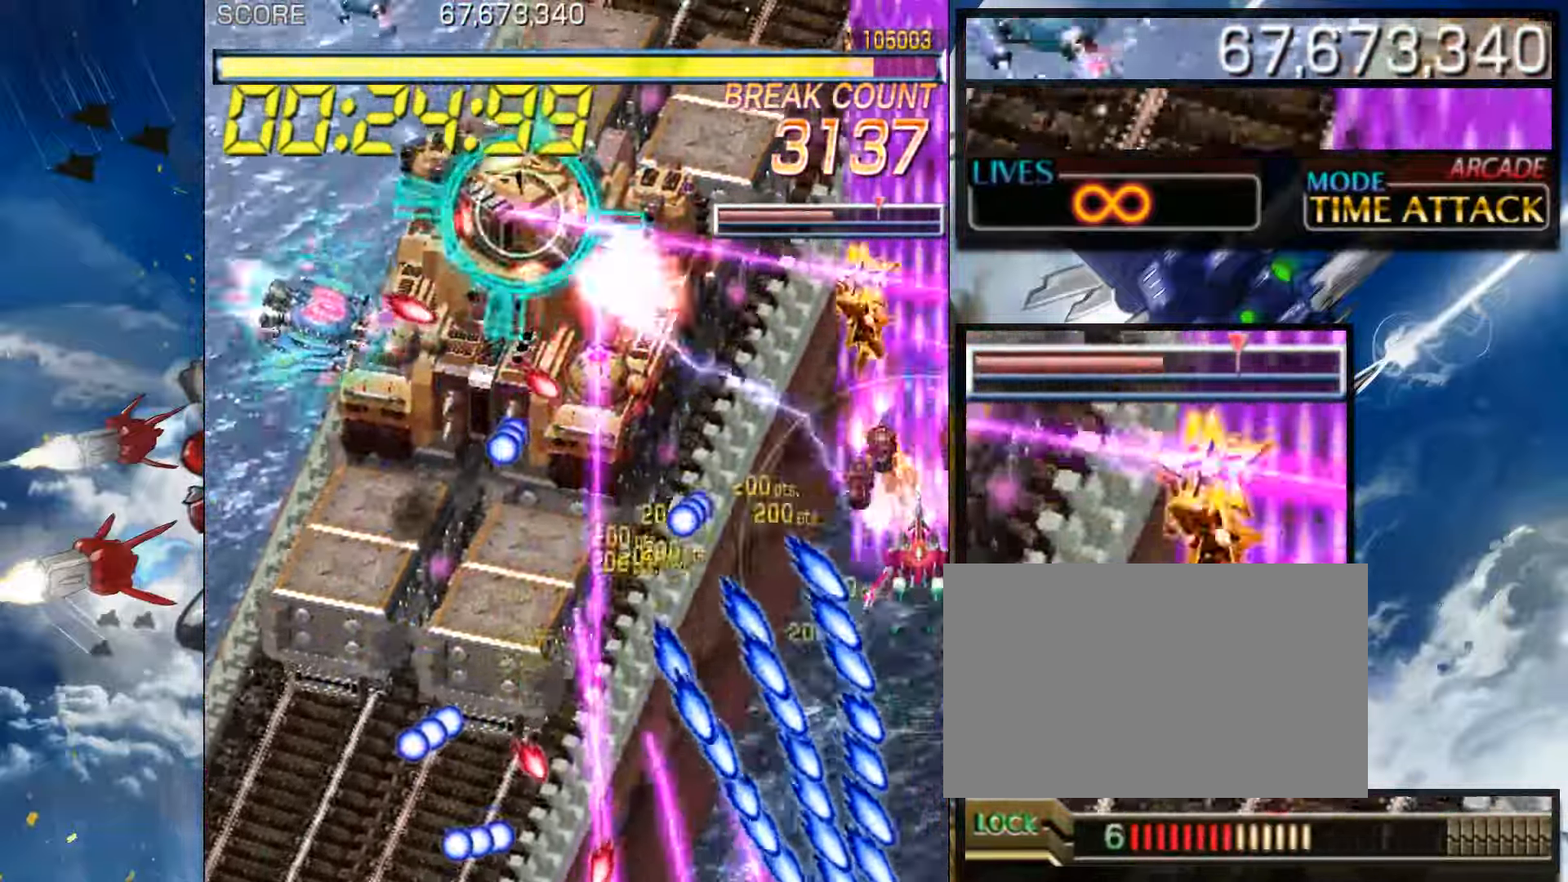
{"buttons": [], "left_stick": "left", "events": [[83, "left_stick", "down"], [200, "left_stick", "down-left"], [450, "left_stick", "left"]]}
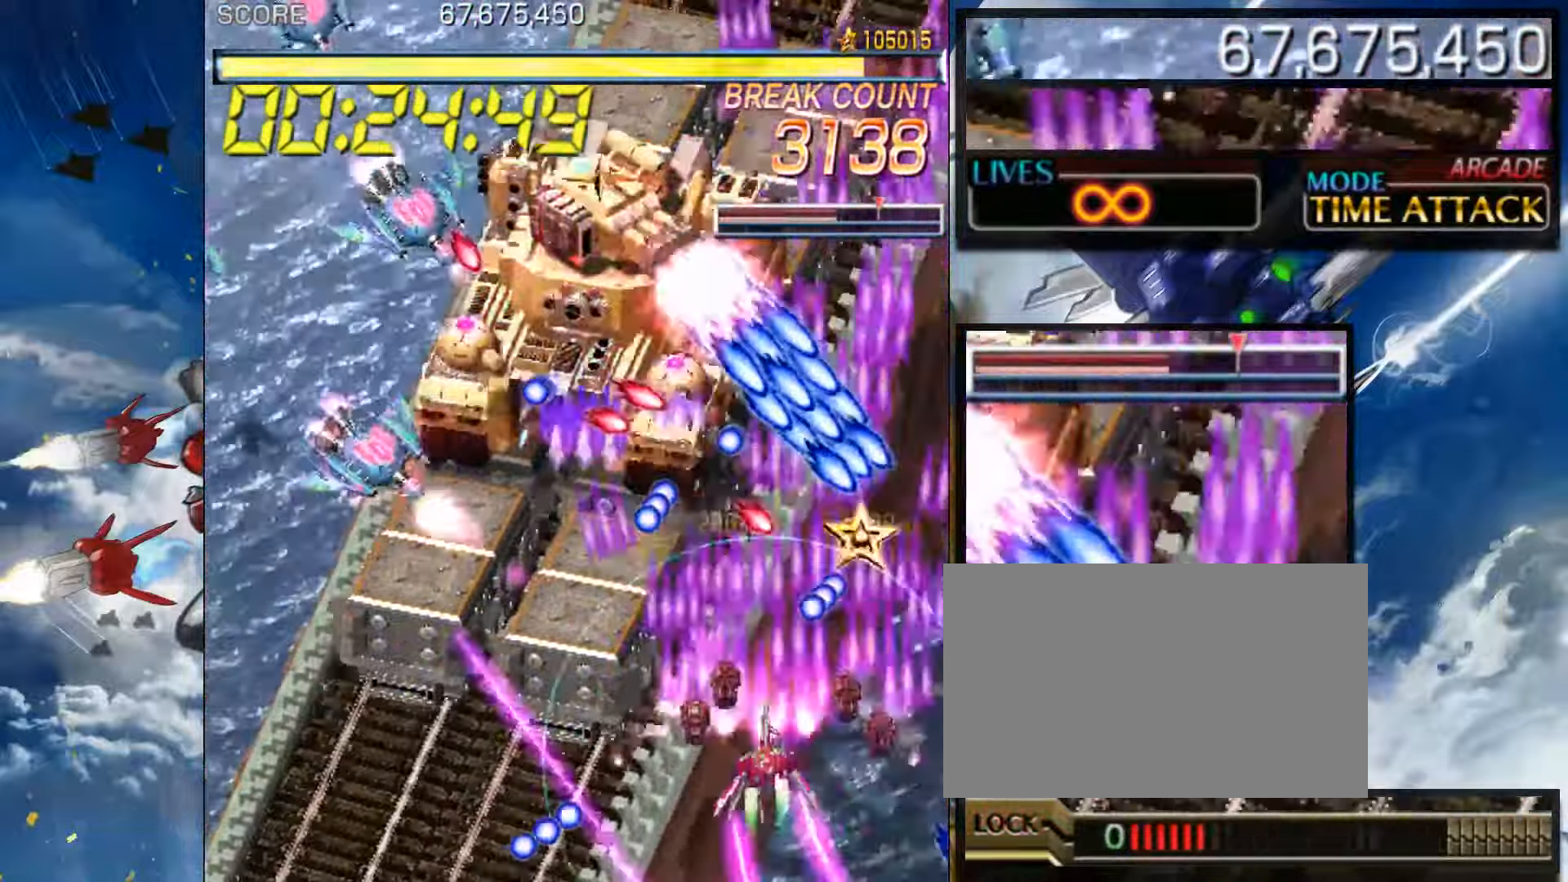
{"buttons": [], "left_stick": "left", "events": []}
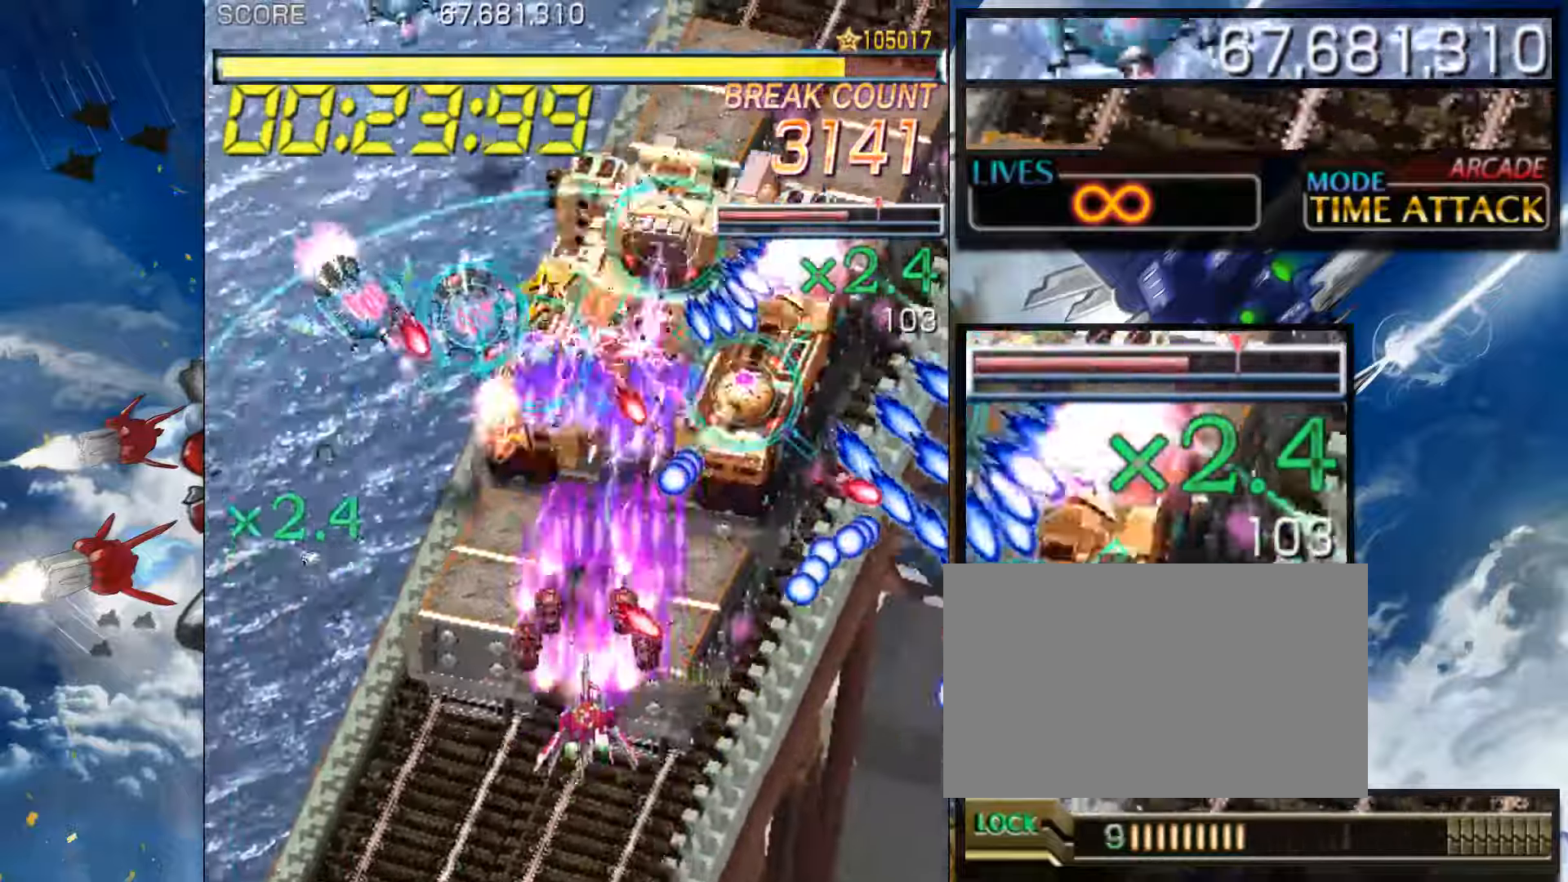
{"buttons": [], "left_stick": "center", "events": [[333, "left_stick", "center"]]}
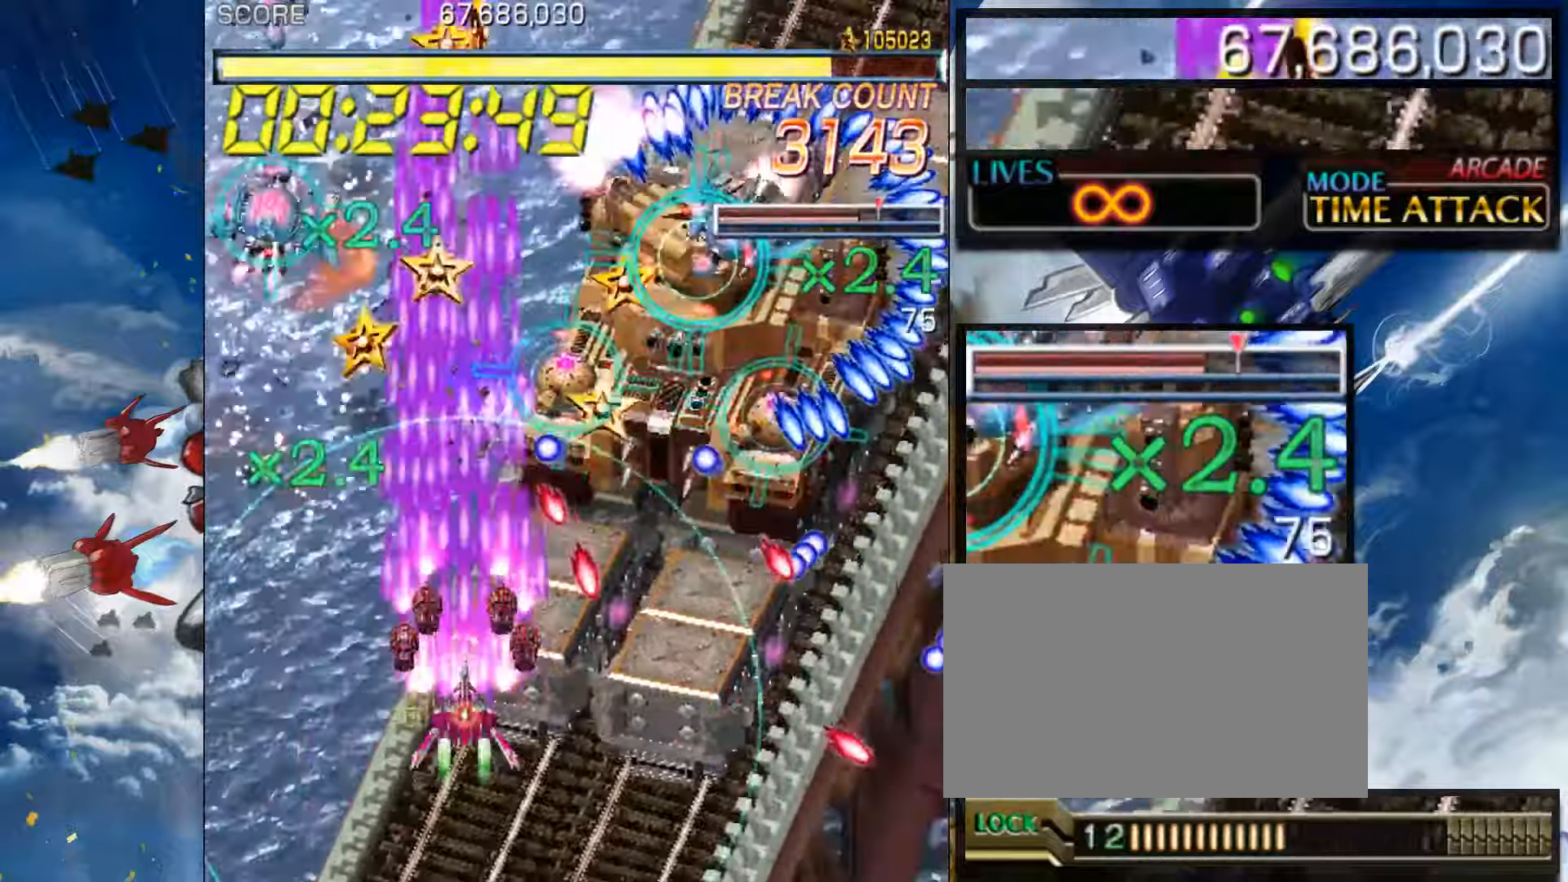
{"buttons": [], "left_stick": "down-left", "events": [[50, "left_stick", "down-right"], [233, "left_stick", "center"], [383, "left_stick", "down-left"]]}
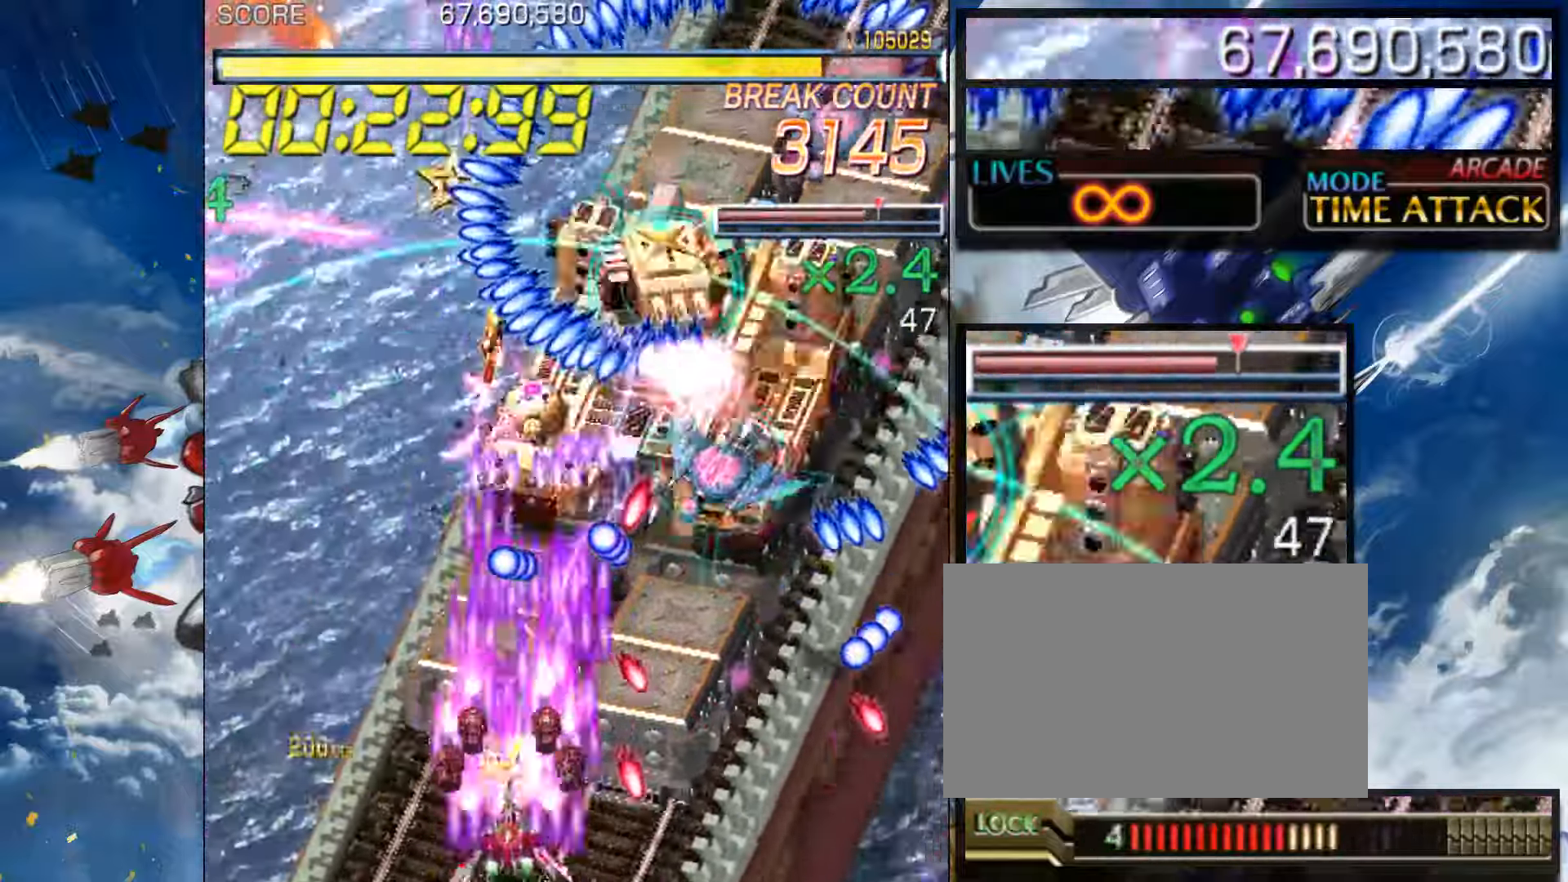
{"buttons": [], "left_stick": "center", "events": [[50, "left_stick", "center"], [350, "left_stick", "right"], [483, "left_stick", "center"]]}
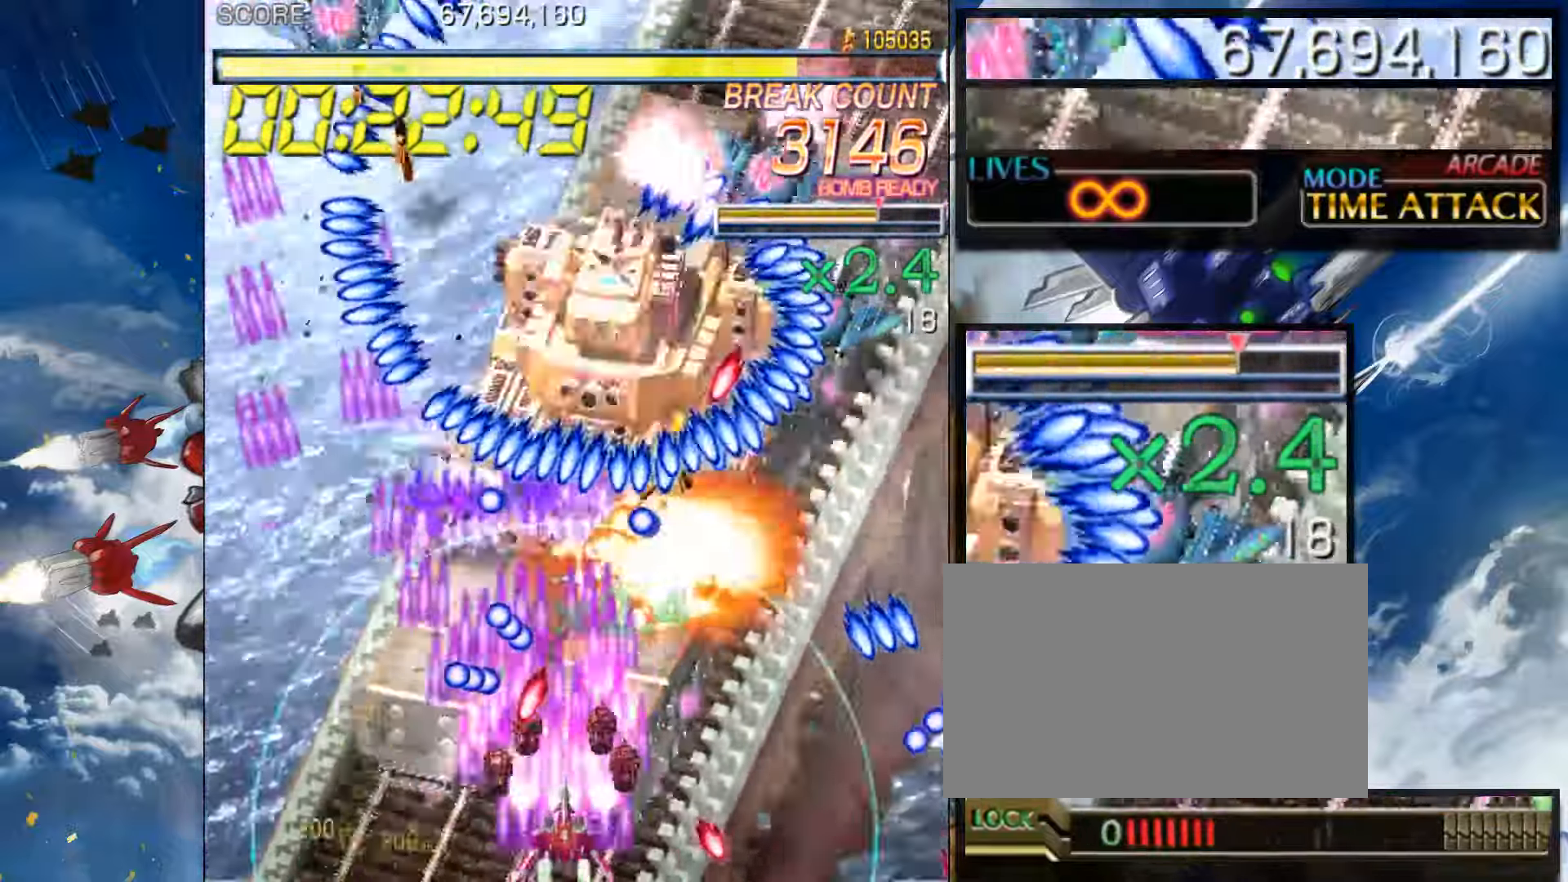
{"buttons": [], "left_stick": "up", "events": [[83, "left_stick", "right"], [383, "left_stick", "up"]]}
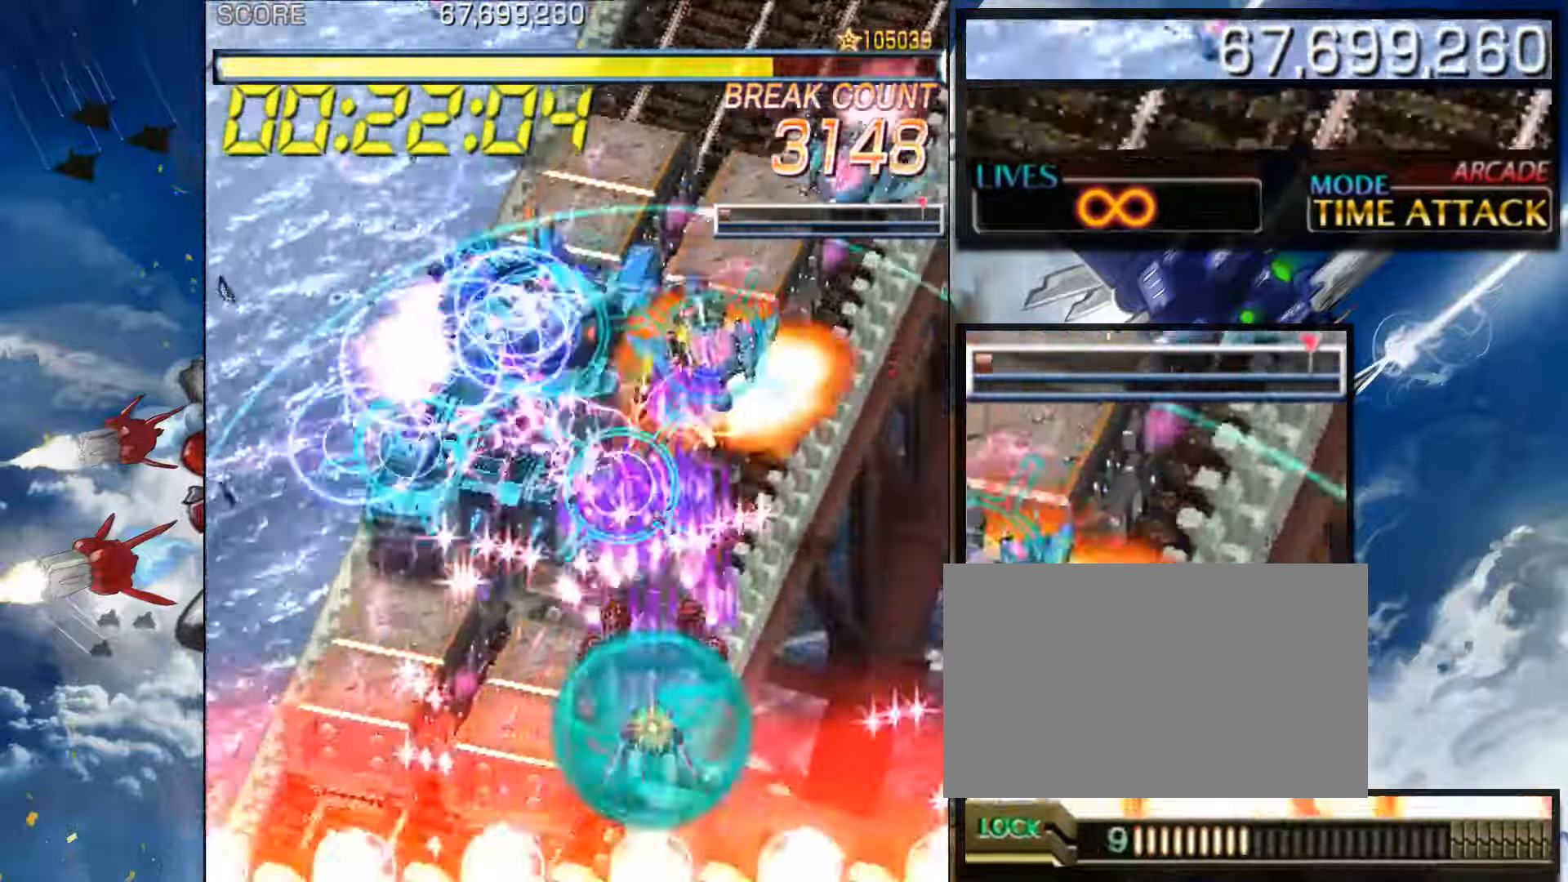
{"buttons": [], "left_stick": "left", "events": [[167, "left_stick", "left"]]}
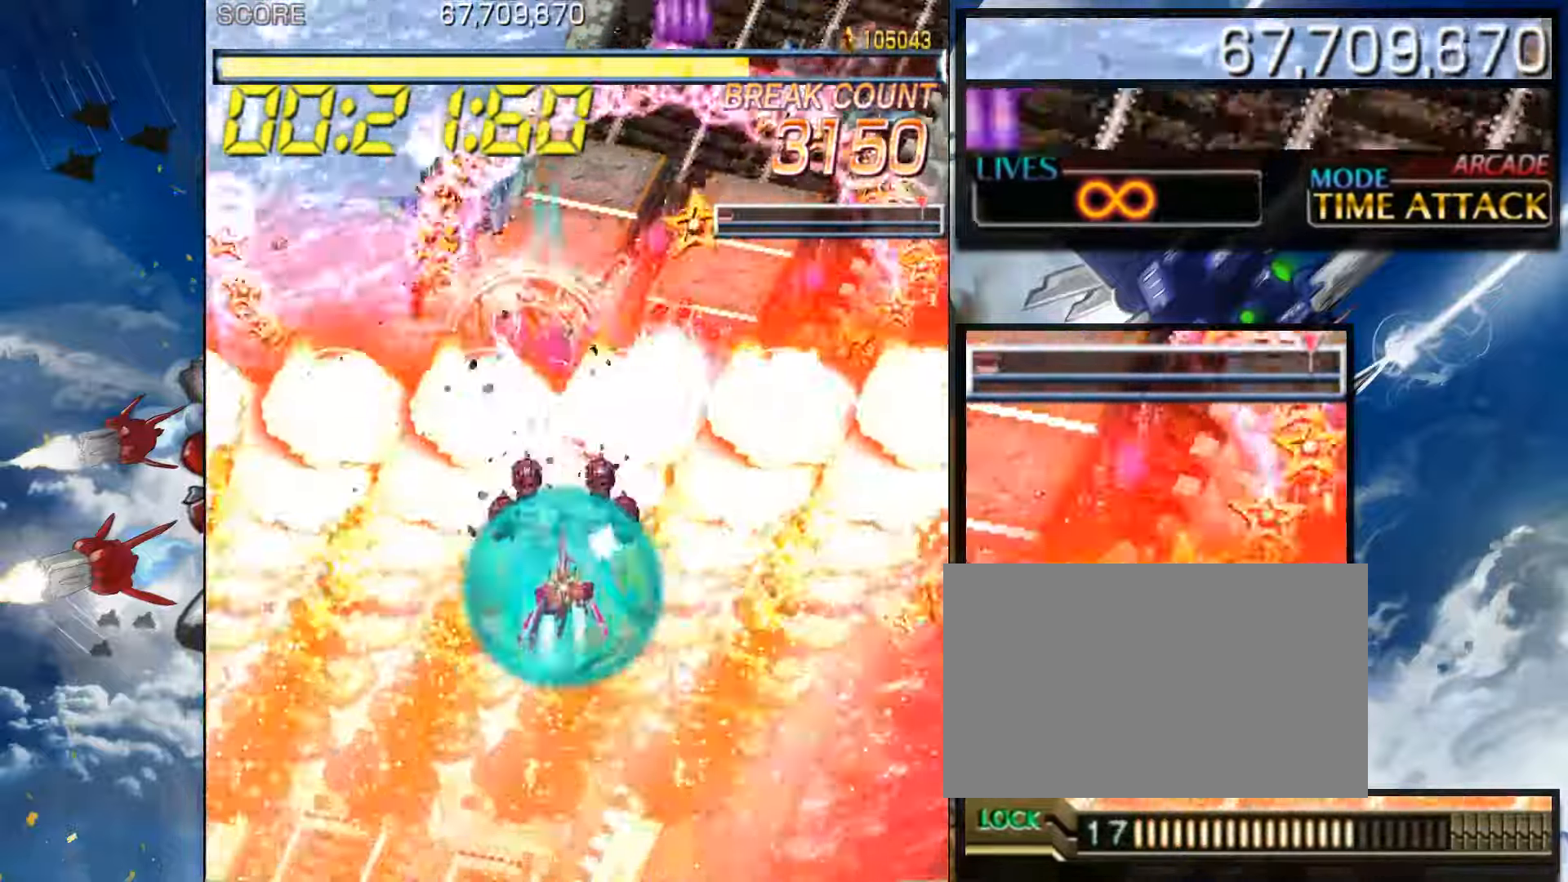
{"buttons": [], "left_stick": "up", "events": [[100, "left_stick", "up"]]}
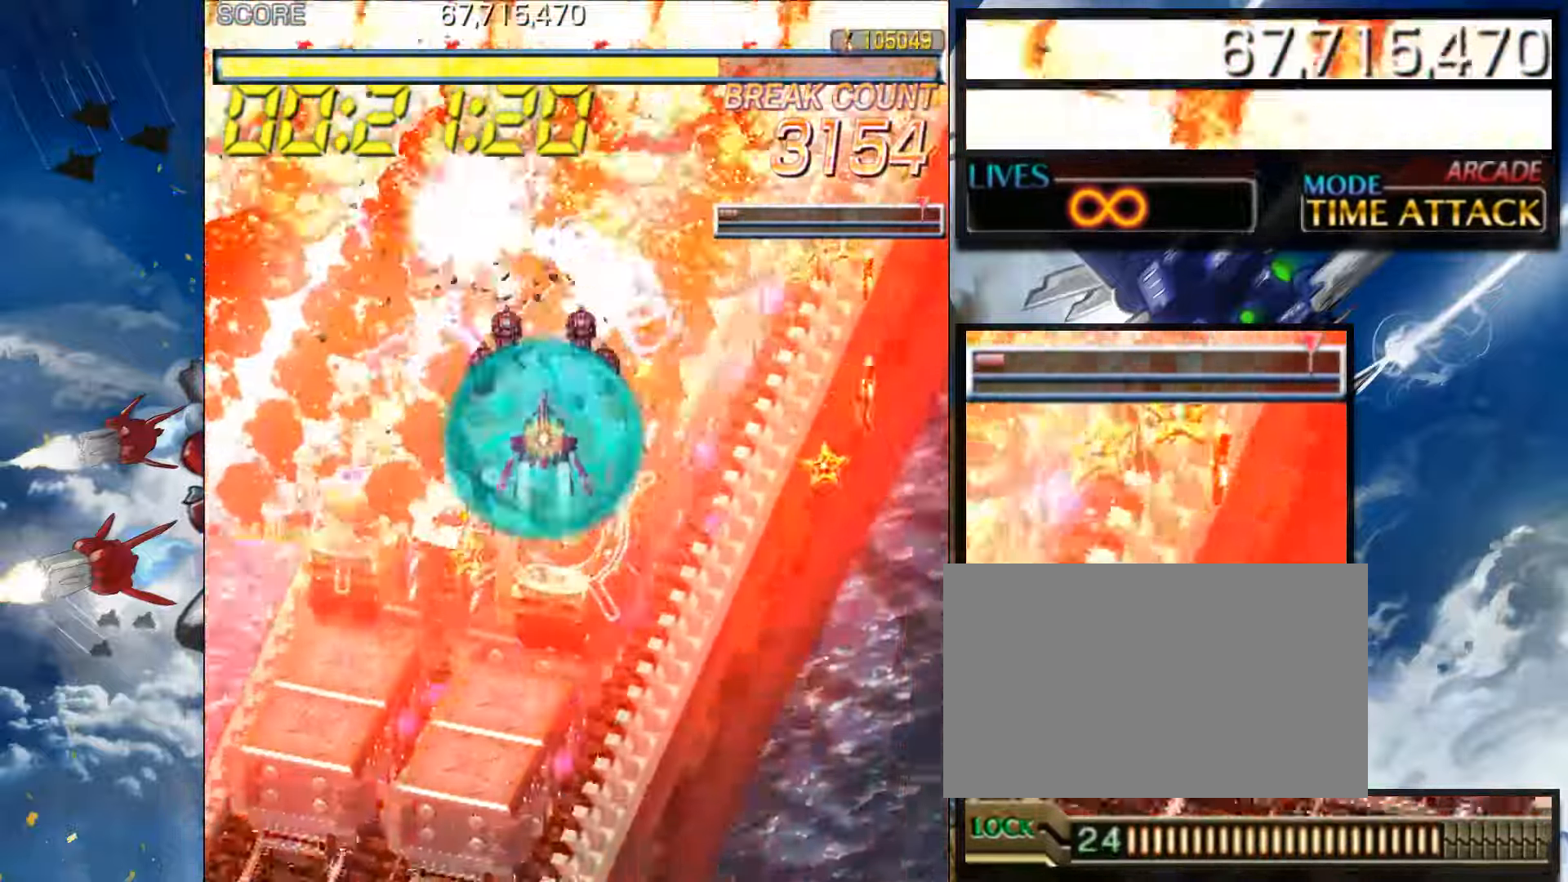
{"buttons": [], "left_stick": "down", "events": [[83, "left_stick", "left"], [217, "left_stick", "center"], [417, "left_stick", "down"]]}
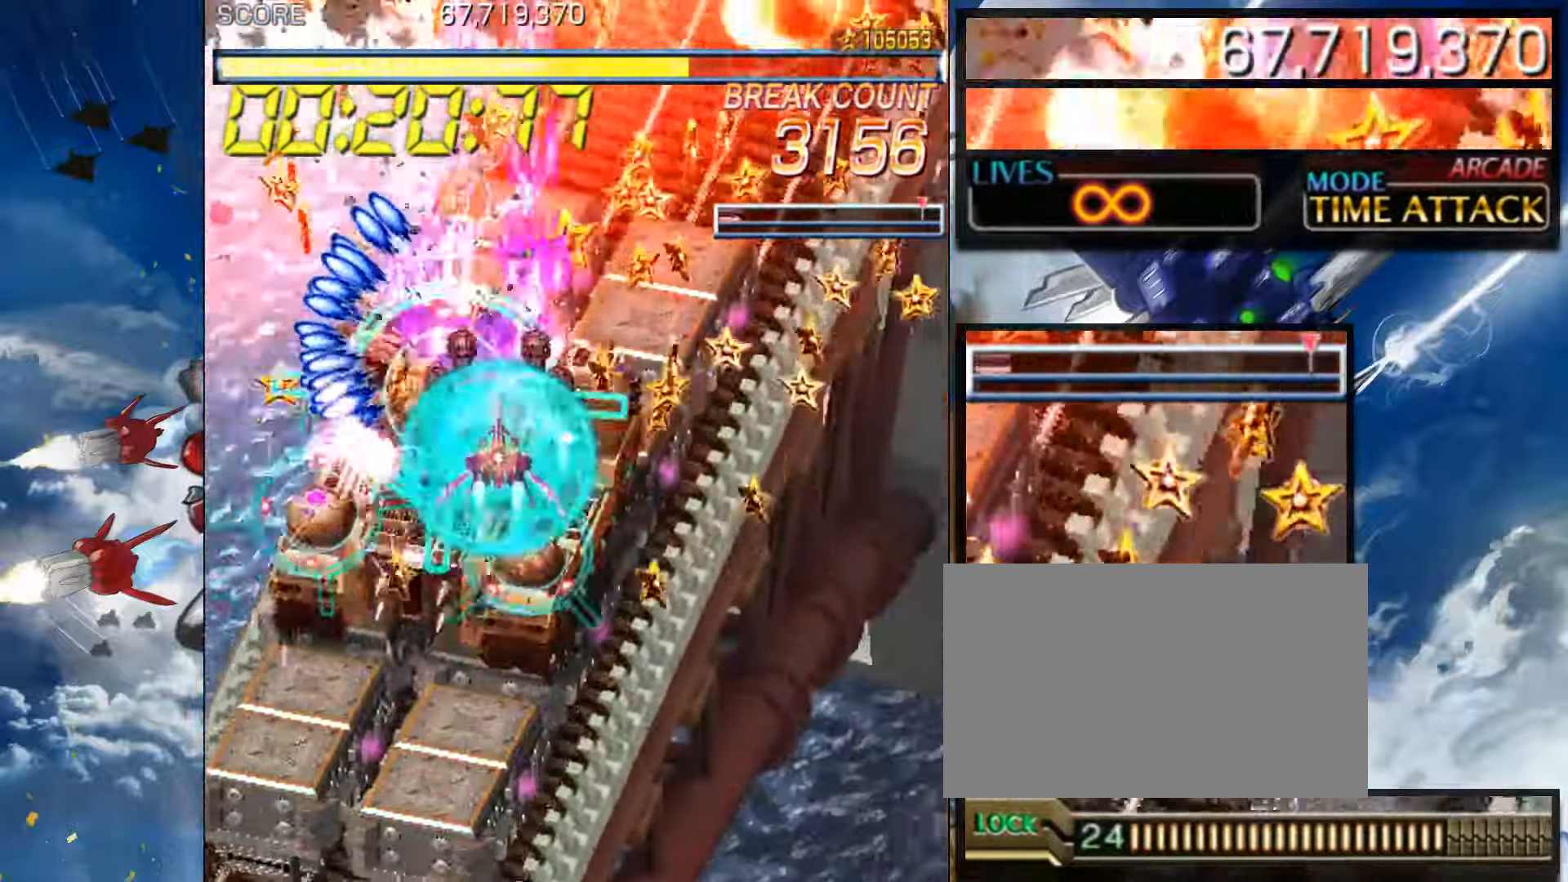
{"buttons": [], "left_stick": "center", "events": [[17, "left_stick", "center"], [100, "left_stick", "down"], [250, "left_stick", "center"], [350, "left_stick", "down"], [500, "left_stick", "center"]]}
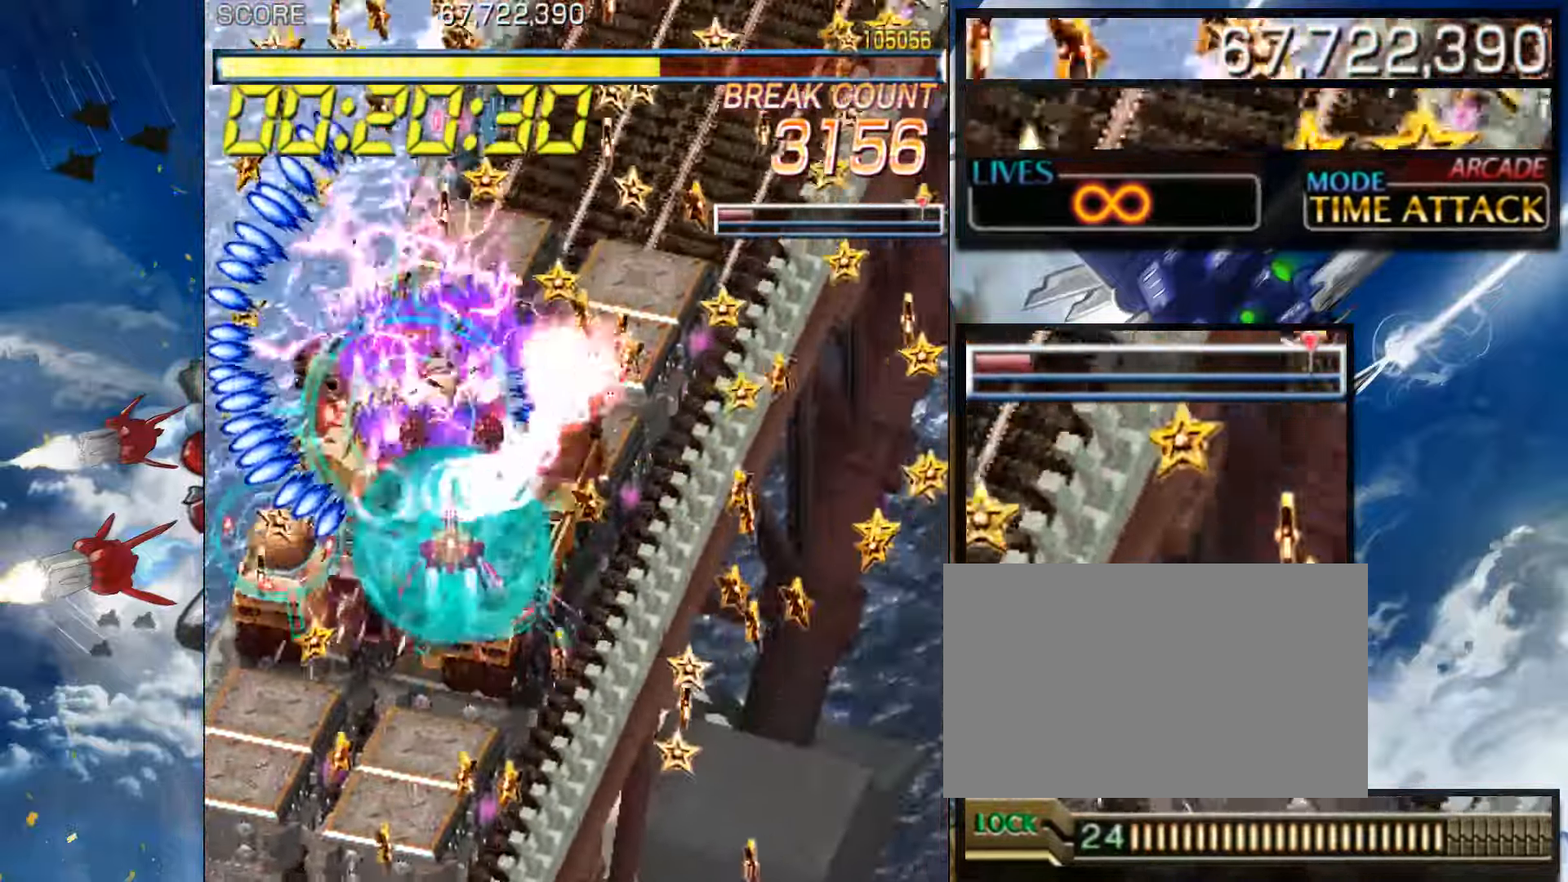
{"buttons": [], "left_stick": "center", "events": [[83, "left_stick", "left"], [183, "left_stick", "center"], [283, "left_stick", "down"], [450, "left_stick", "center"]]}
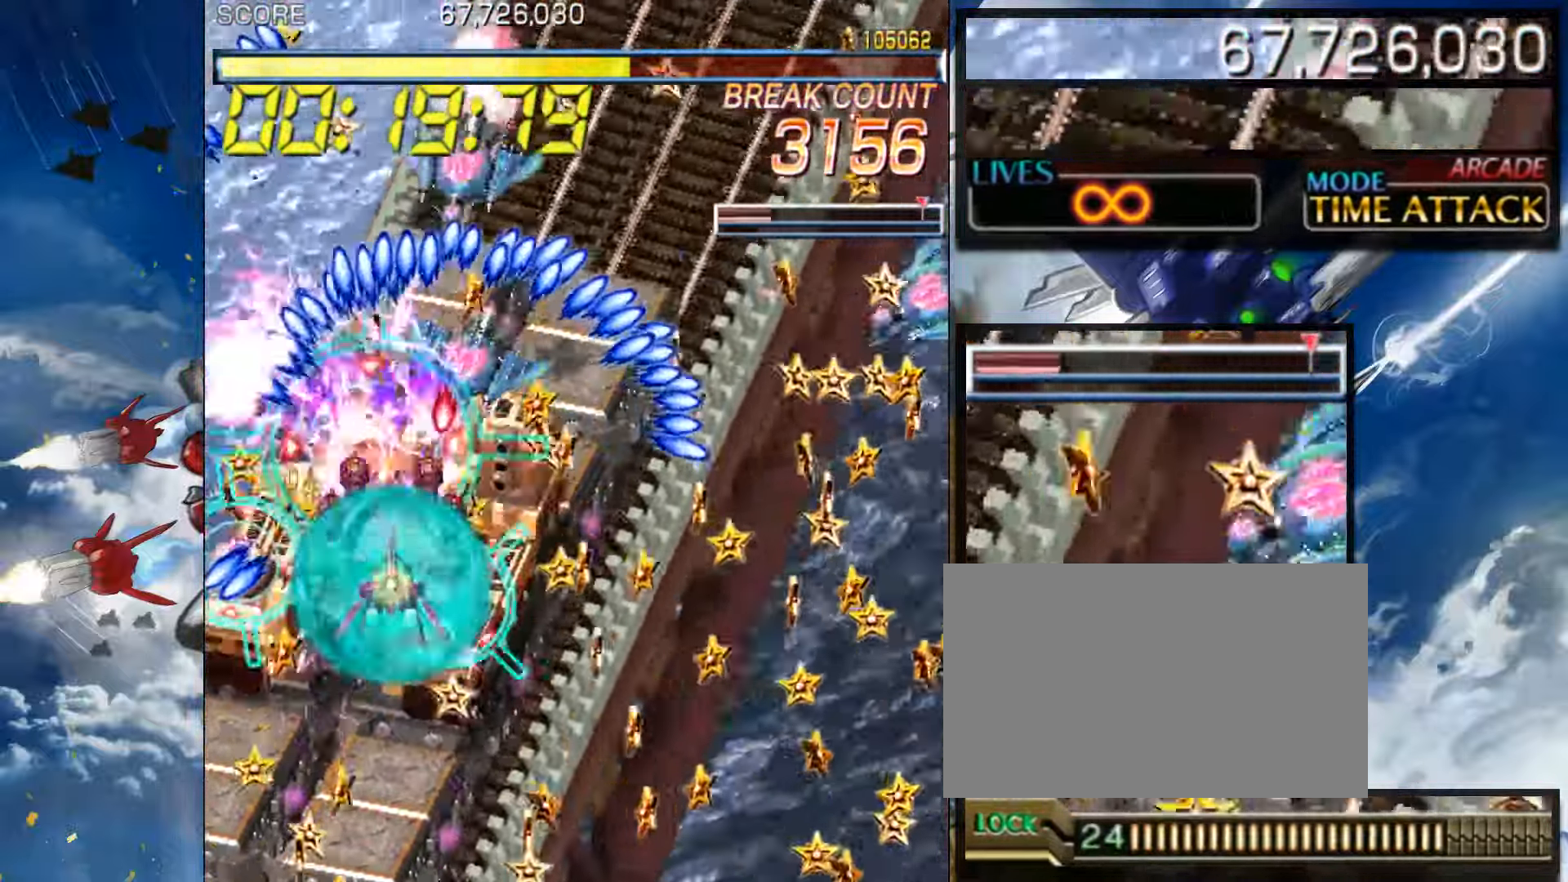
{"buttons": [], "left_stick": "center", "events": [[17, "left_stick", "down"], [150, "left_stick", "center"], [217, "left_stick", "down"], [334, "left_stick", "center"], [384, "left_stick", "down"], [500, "left_stick", "center"]]}
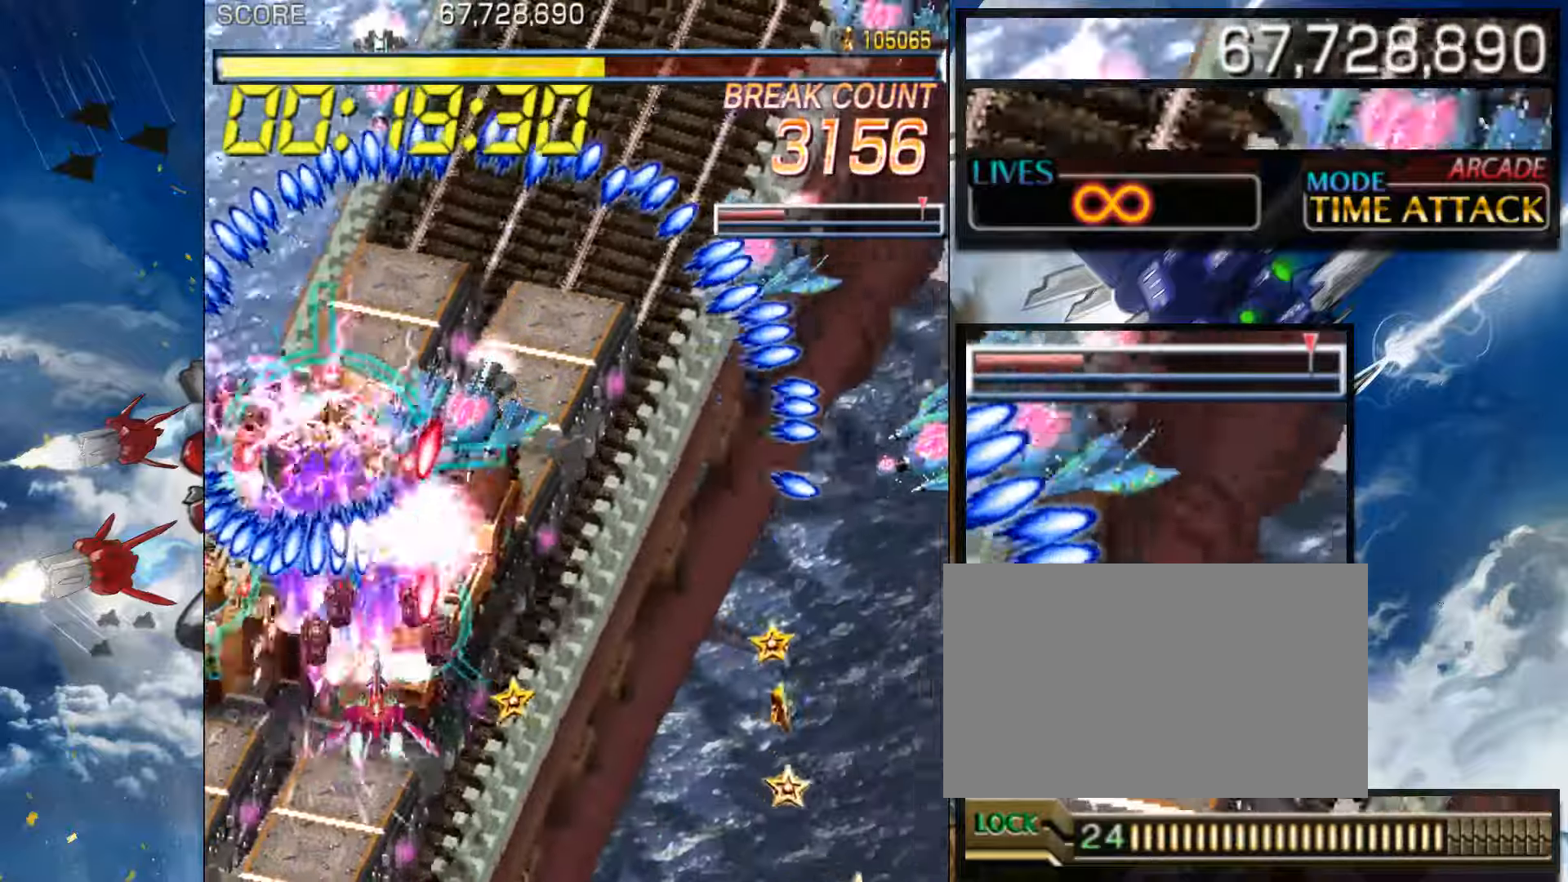
{"buttons": [], "left_stick": "right", "events": [[50, "left_stick", "down"], [284, "left_stick", "right"]]}
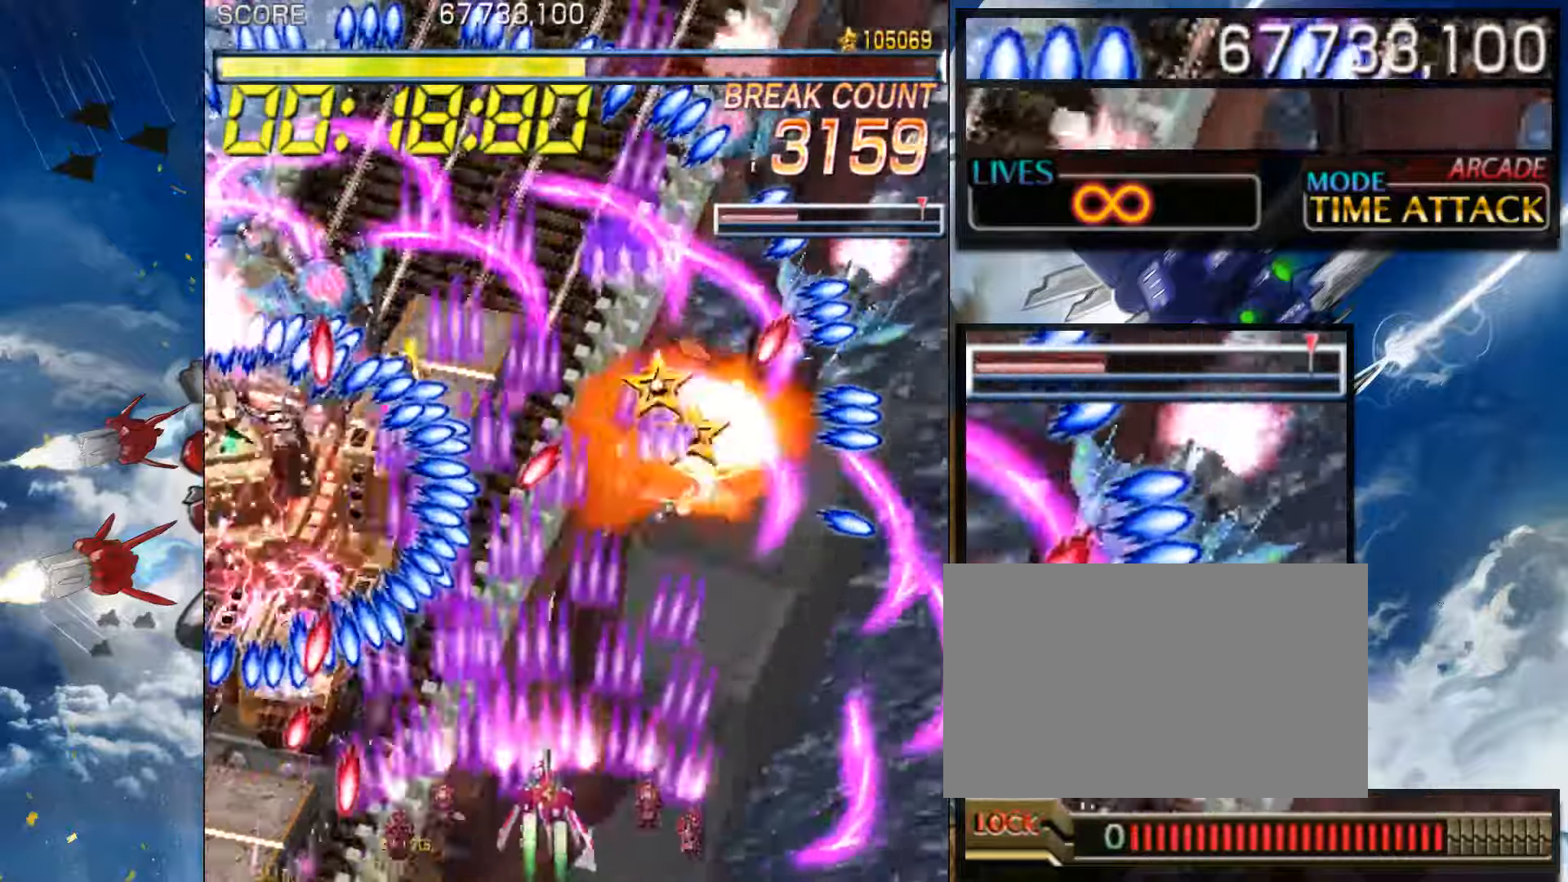
{"buttons": [], "left_stick": "up", "events": [[334, "left_stick", "center"], [484, "left_stick", "up"]]}
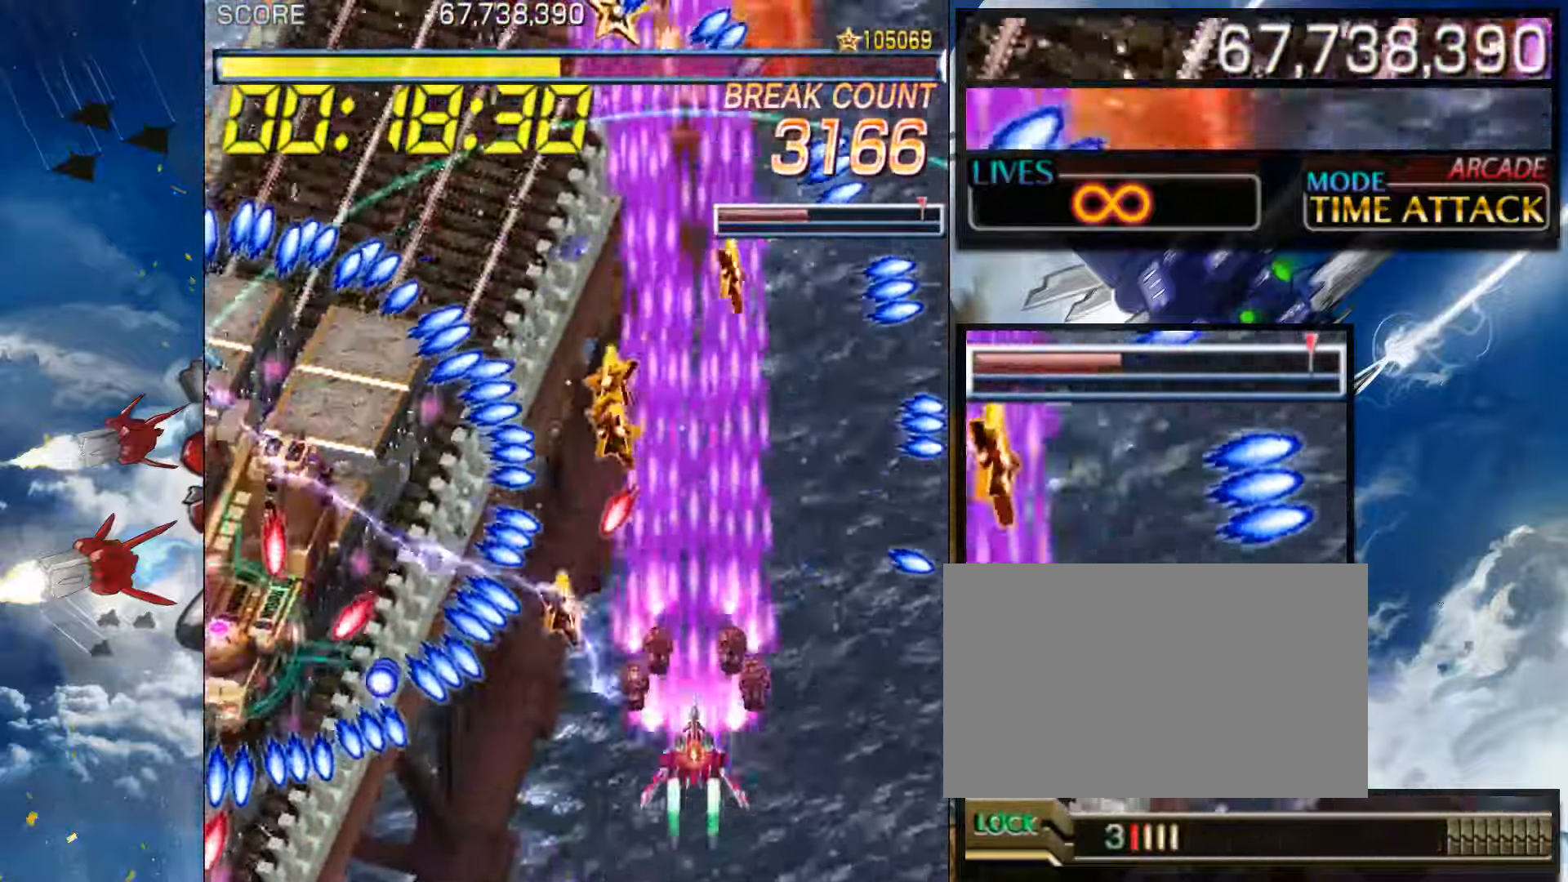
{"buttons": [], "left_stick": "up", "events": [[134, "left_stick", "right"], [234, "left_stick", "center"], [367, "left_stick", "up"]]}
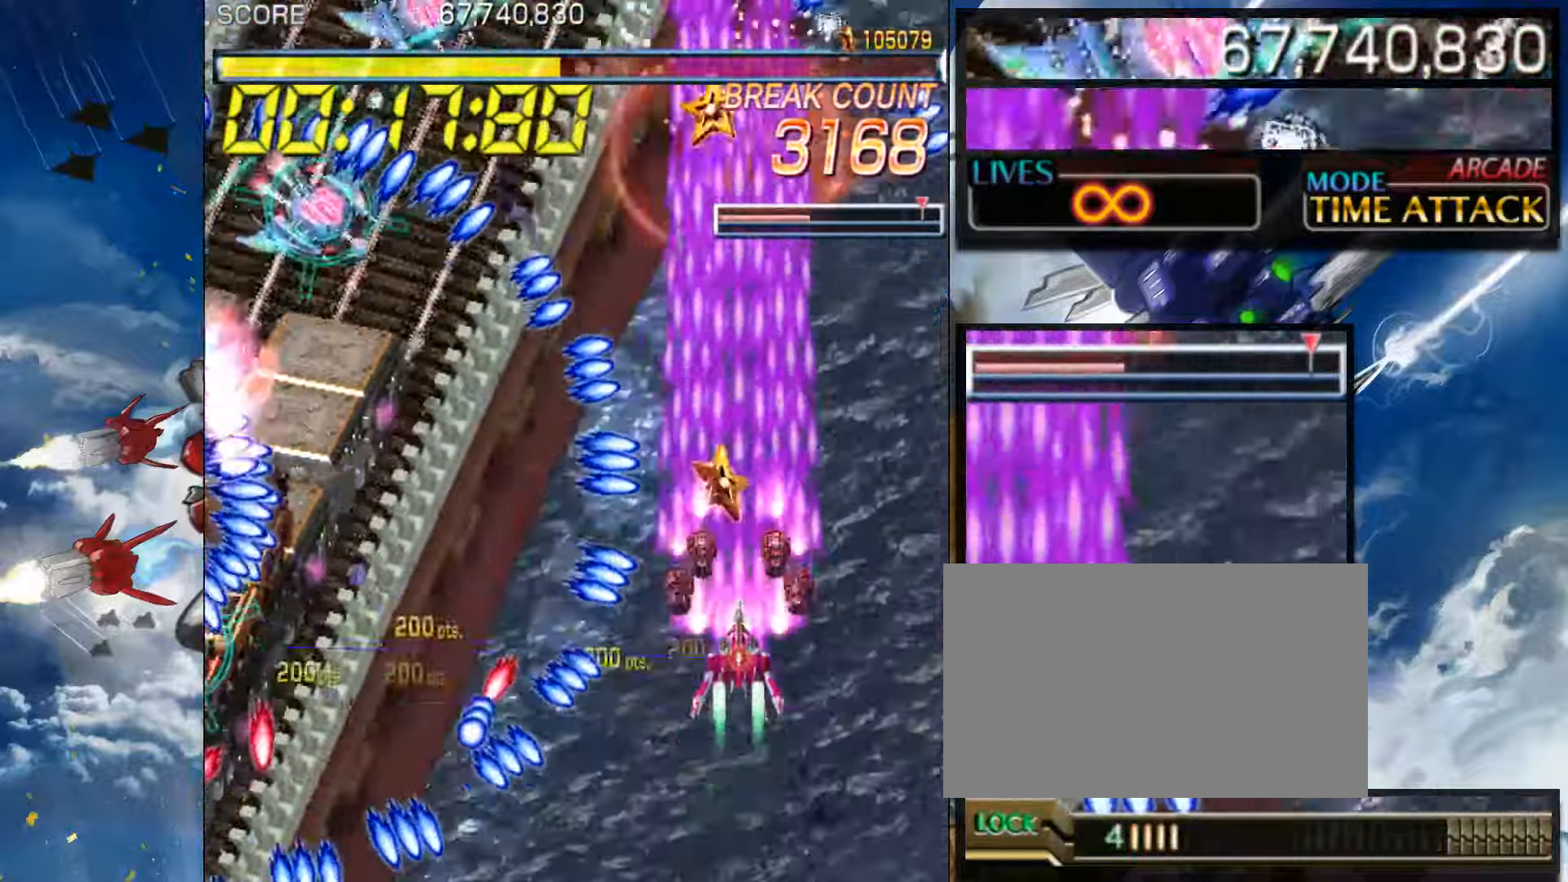
{"buttons": [], "left_stick": "center", "events": [[34, "left_stick", "center"], [100, "left_stick", "right"], [184, "left_stick", "up"], [284, "left_stick", "center"], [384, "left_stick", "up"], [500, "left_stick", "center"]]}
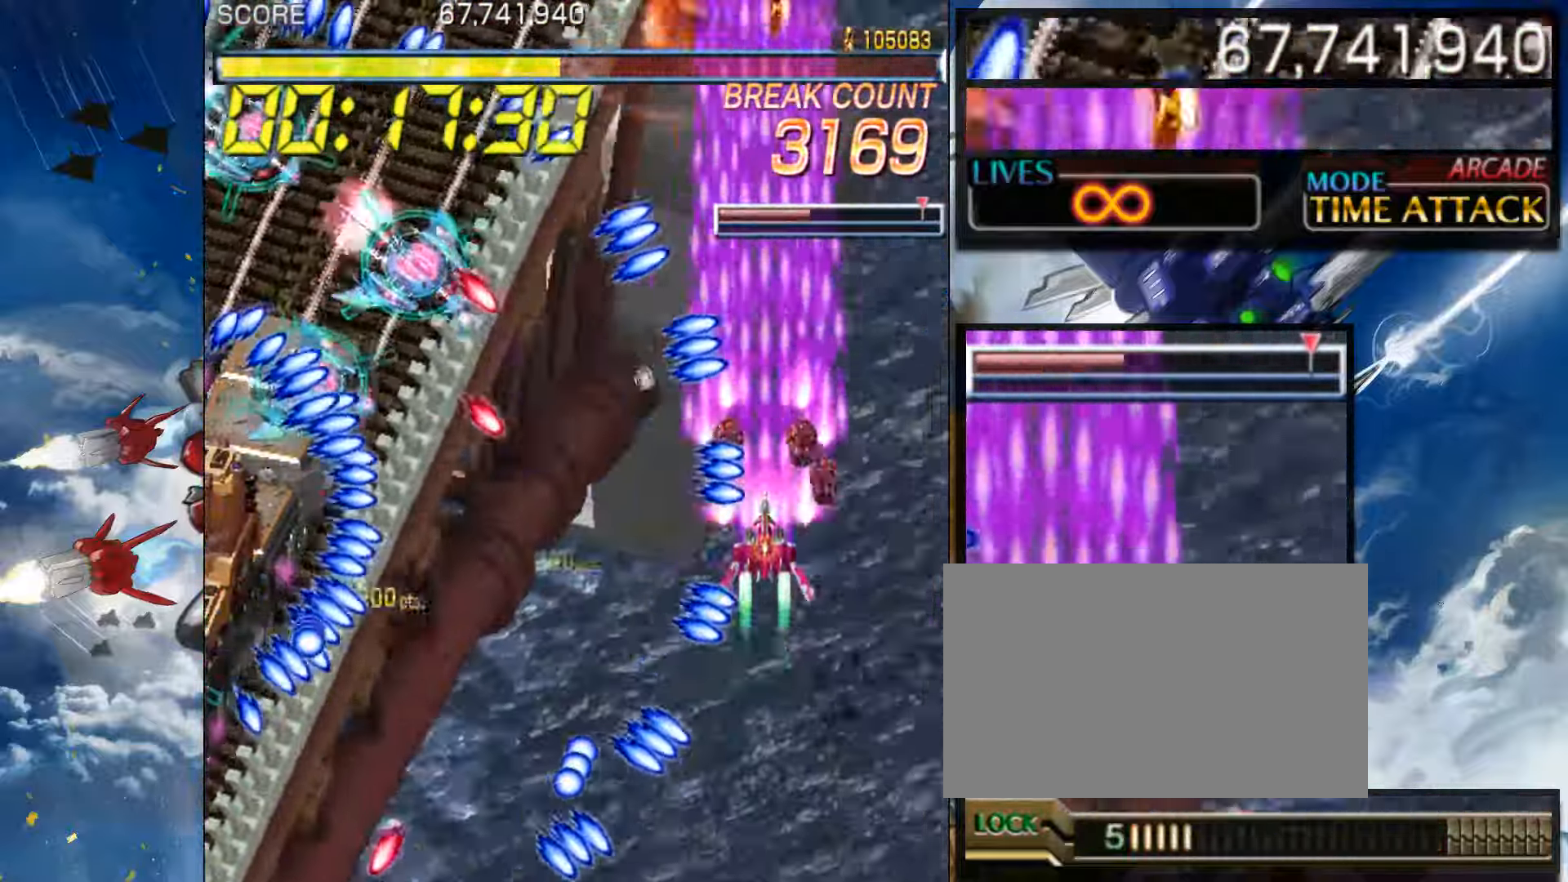
{"buttons": [], "left_stick": "down-left", "events": [[34, "left_stick", "left"], [117, "left_stick", "down-left"], [250, "left_stick", "center"], [350, "left_stick", "down"], [500, "left_stick", "down-left"]]}
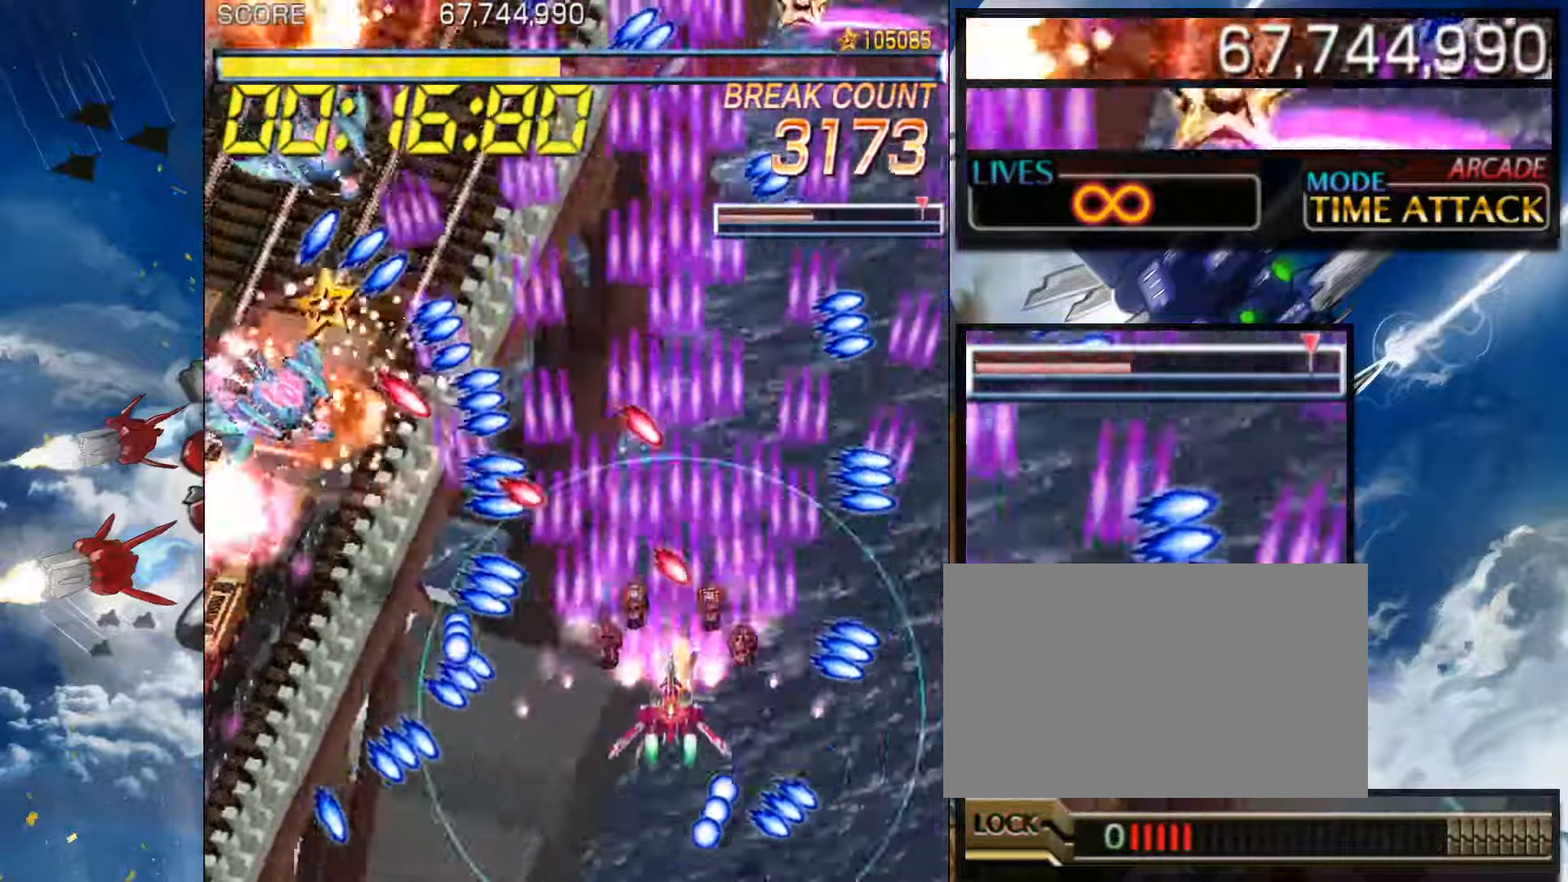
{"buttons": [], "left_stick": "center", "events": [[84, "left_stick", "down"], [400, "left_stick", "center"]]}
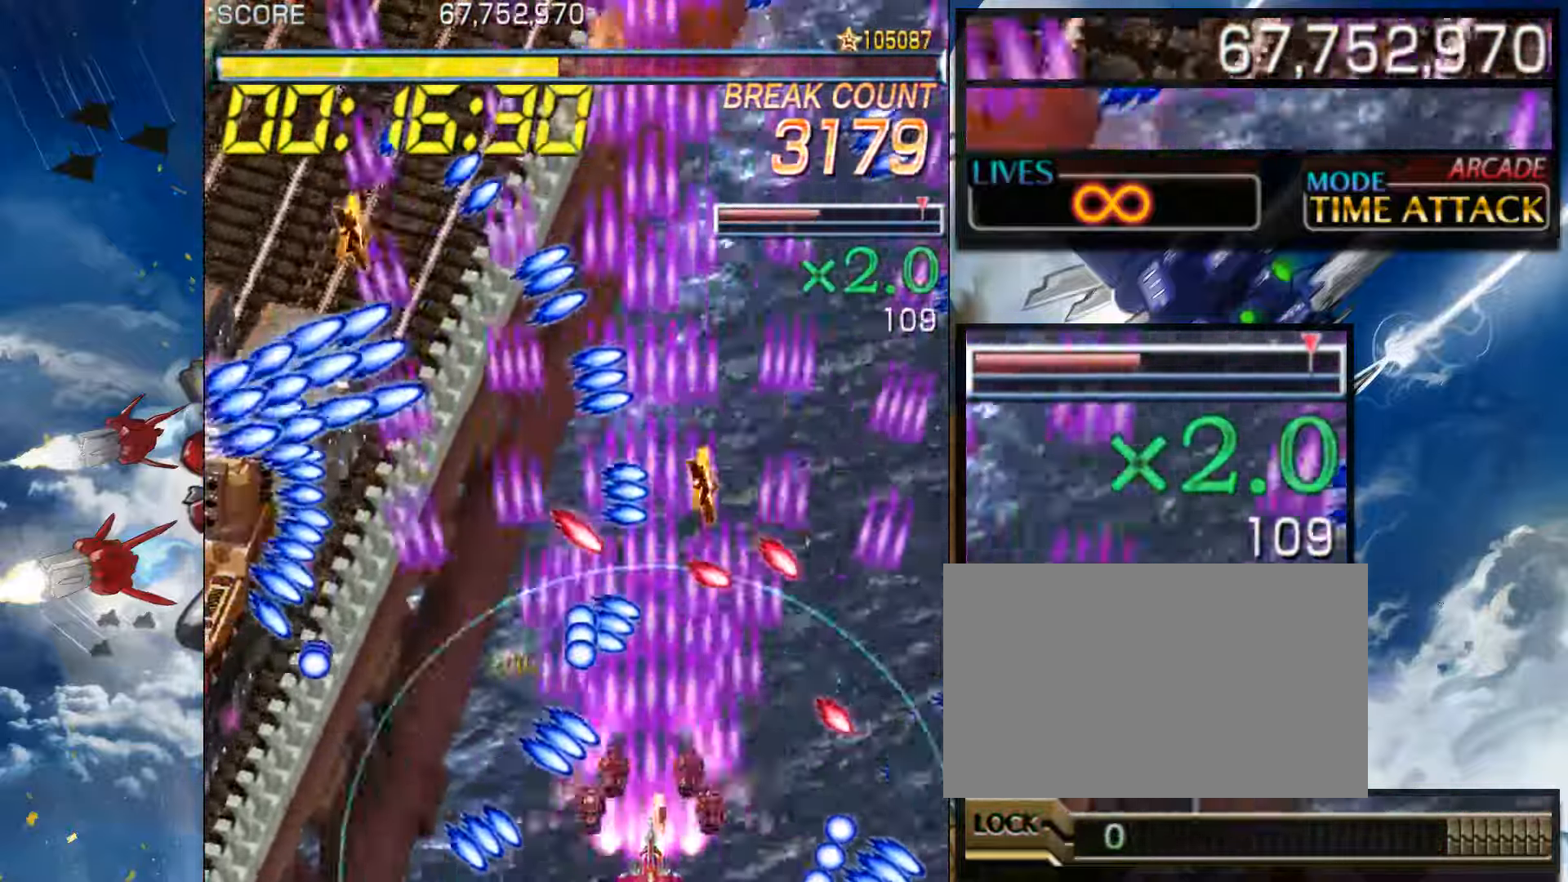
{"buttons": [], "left_stick": "left", "events": [[50, "left_stick", "left"], [100, "left_stick", "center"], [300, "left_stick", "up"], [384, "left_stick", "left"]]}
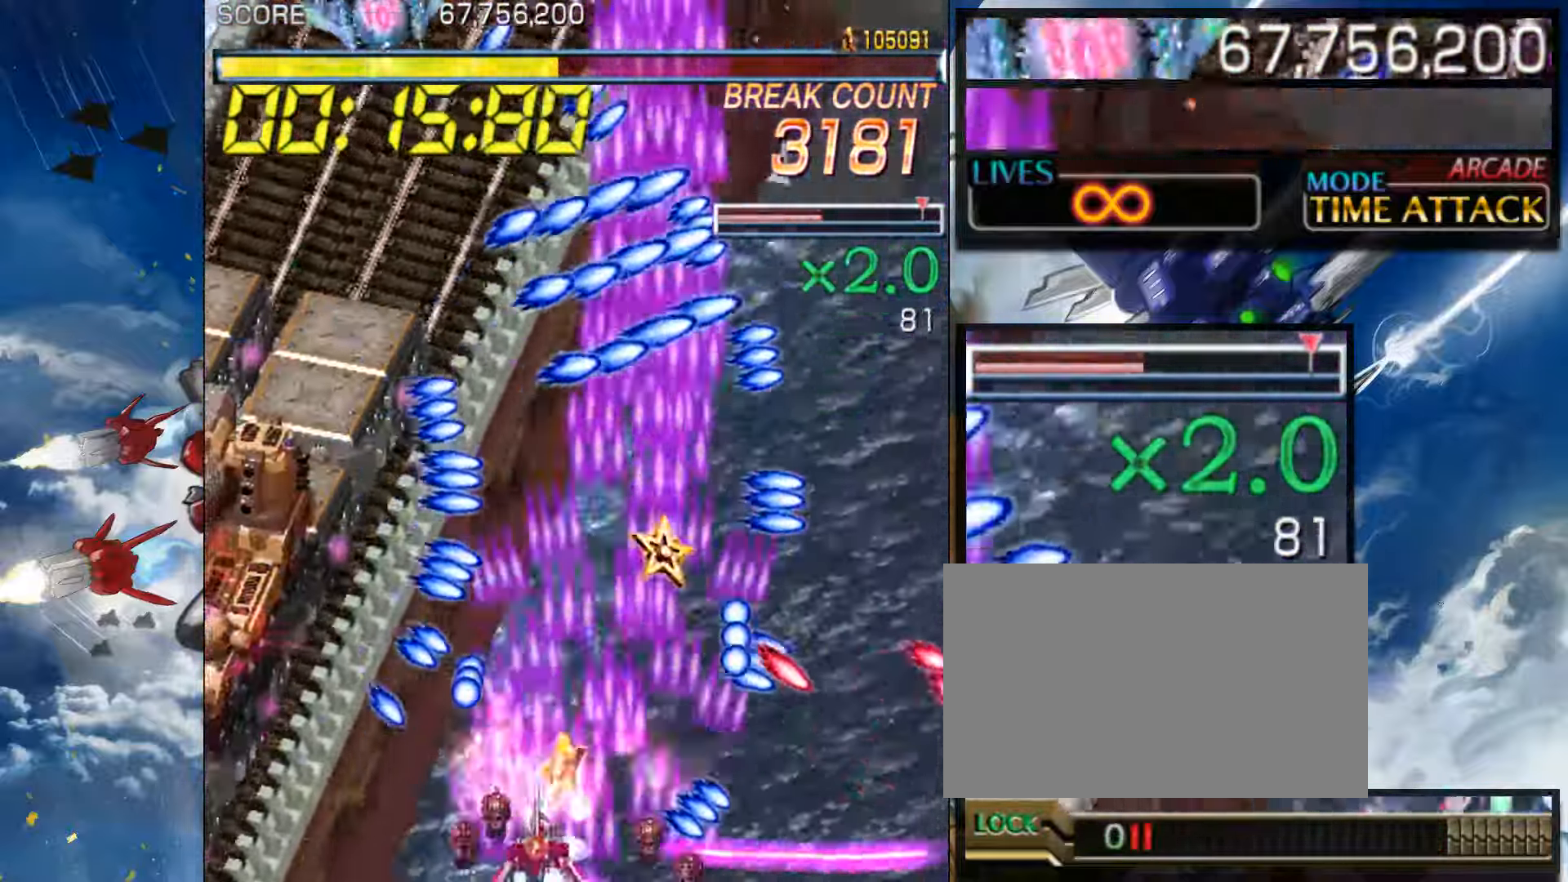
{"buttons": [], "left_stick": "left", "events": []}
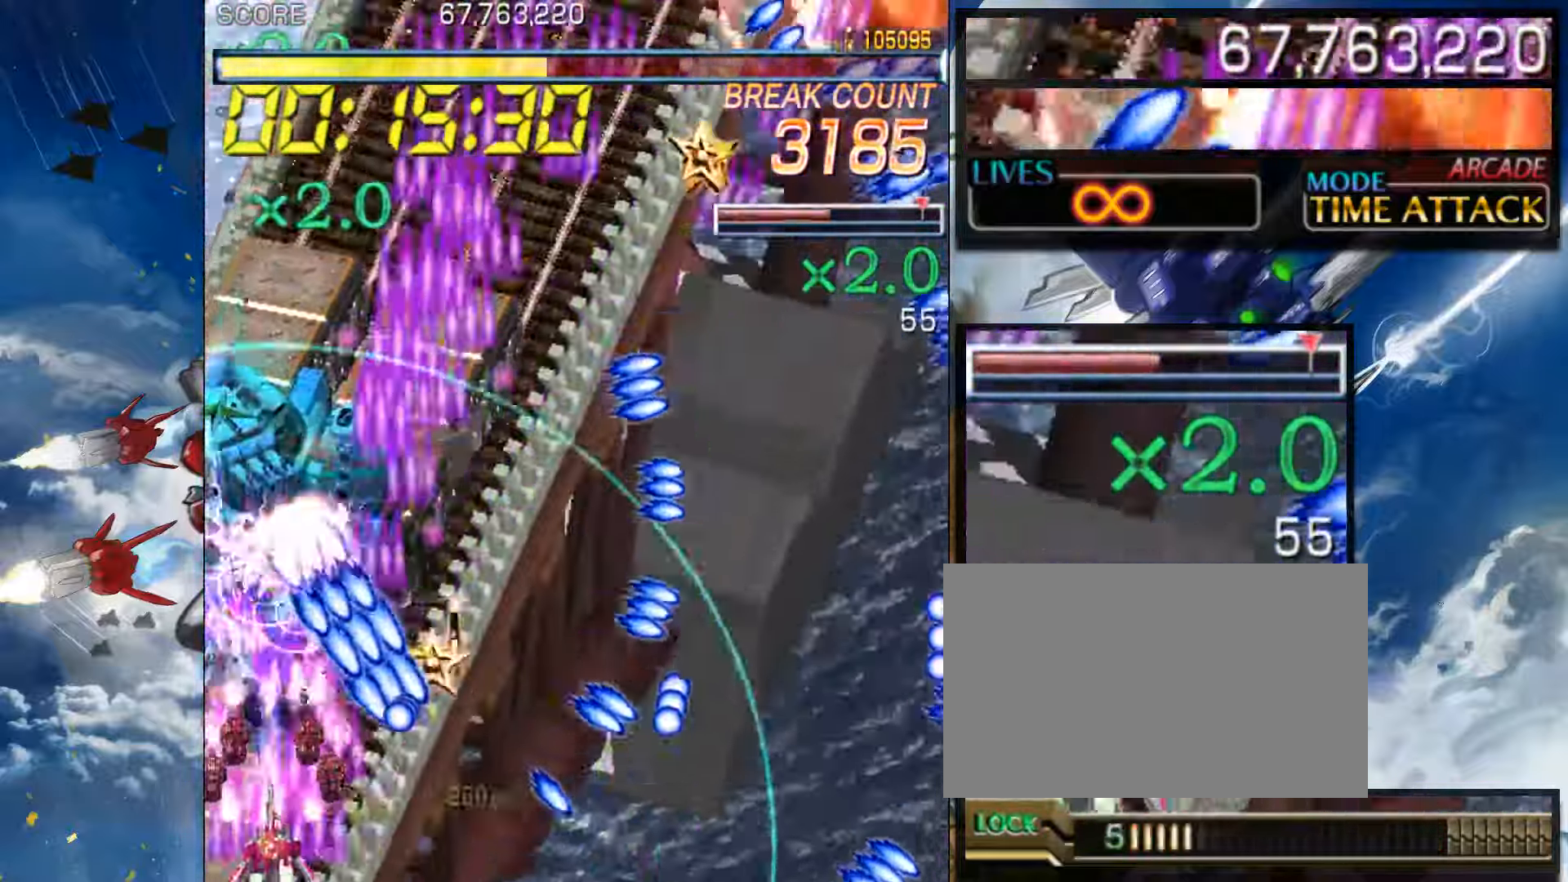
{"buttons": [], "left_stick": "center", "events": [[234, "left_stick", "center"]]}
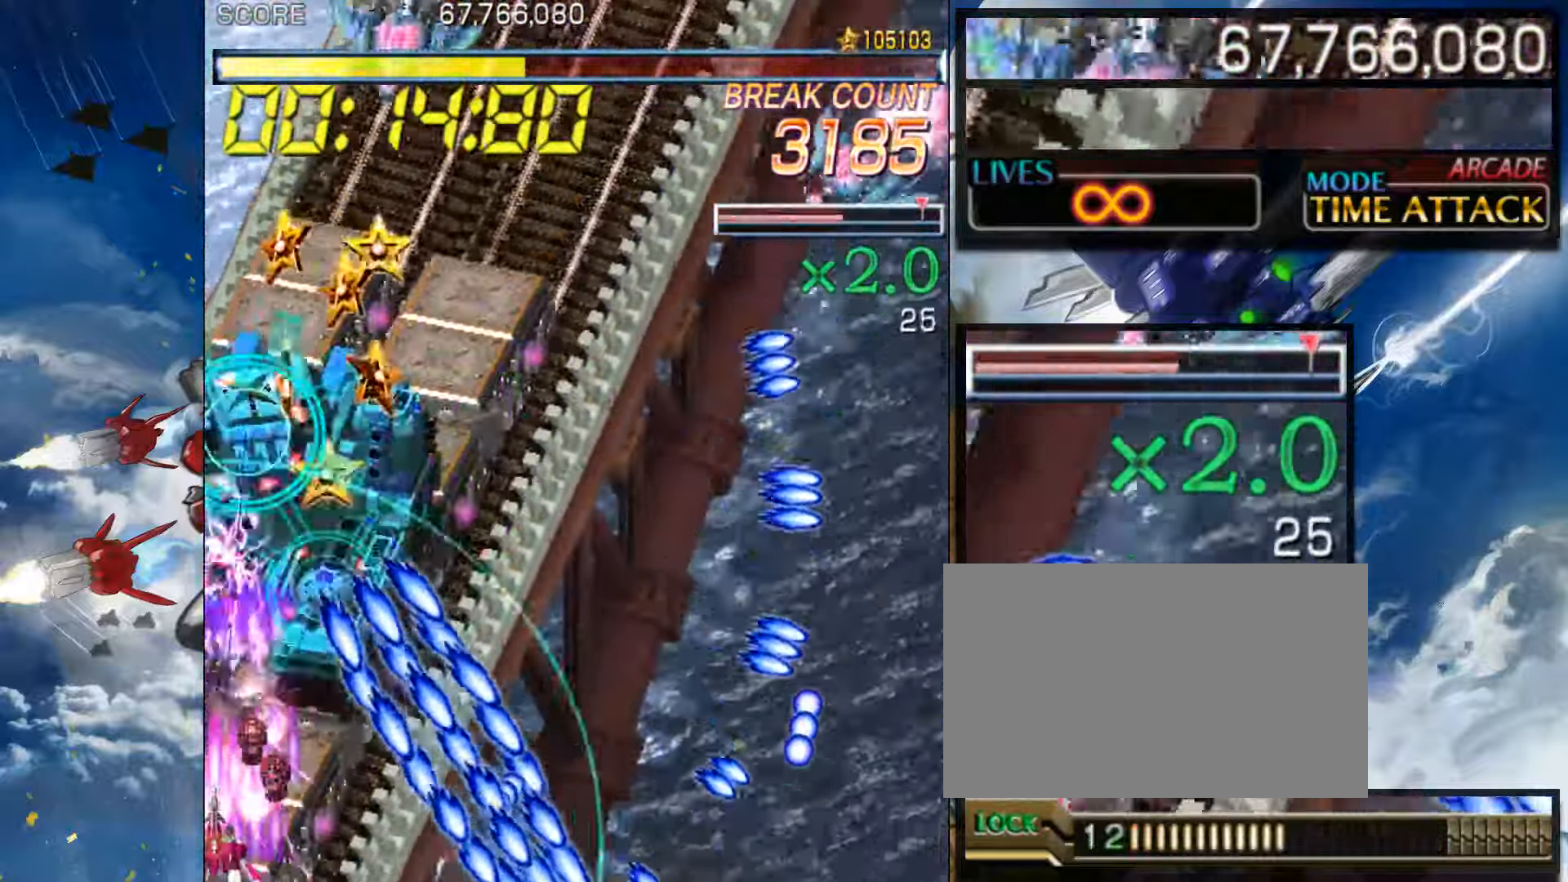
{"buttons": [], "left_stick": "center", "events": [[17, "left_stick", "down-right"], [100, "left_stick", "center"]]}
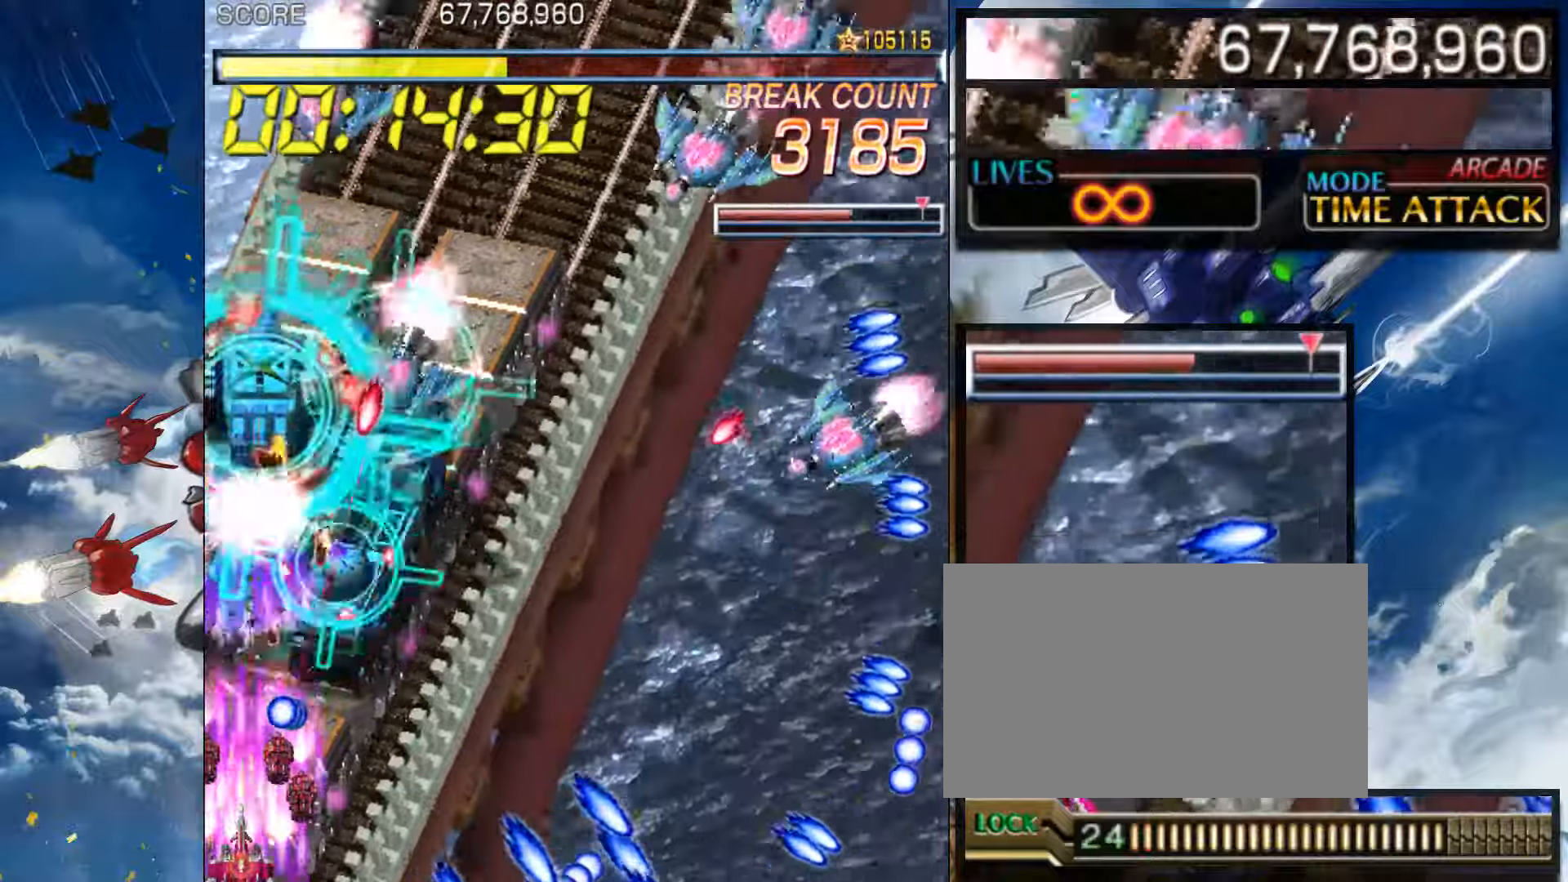
{"buttons": [], "left_stick": "center", "events": [[50, "left_stick", "right"], [133, "left_stick", "center"], [316, "left_stick", "right"], [400, "left_stick", "center"]]}
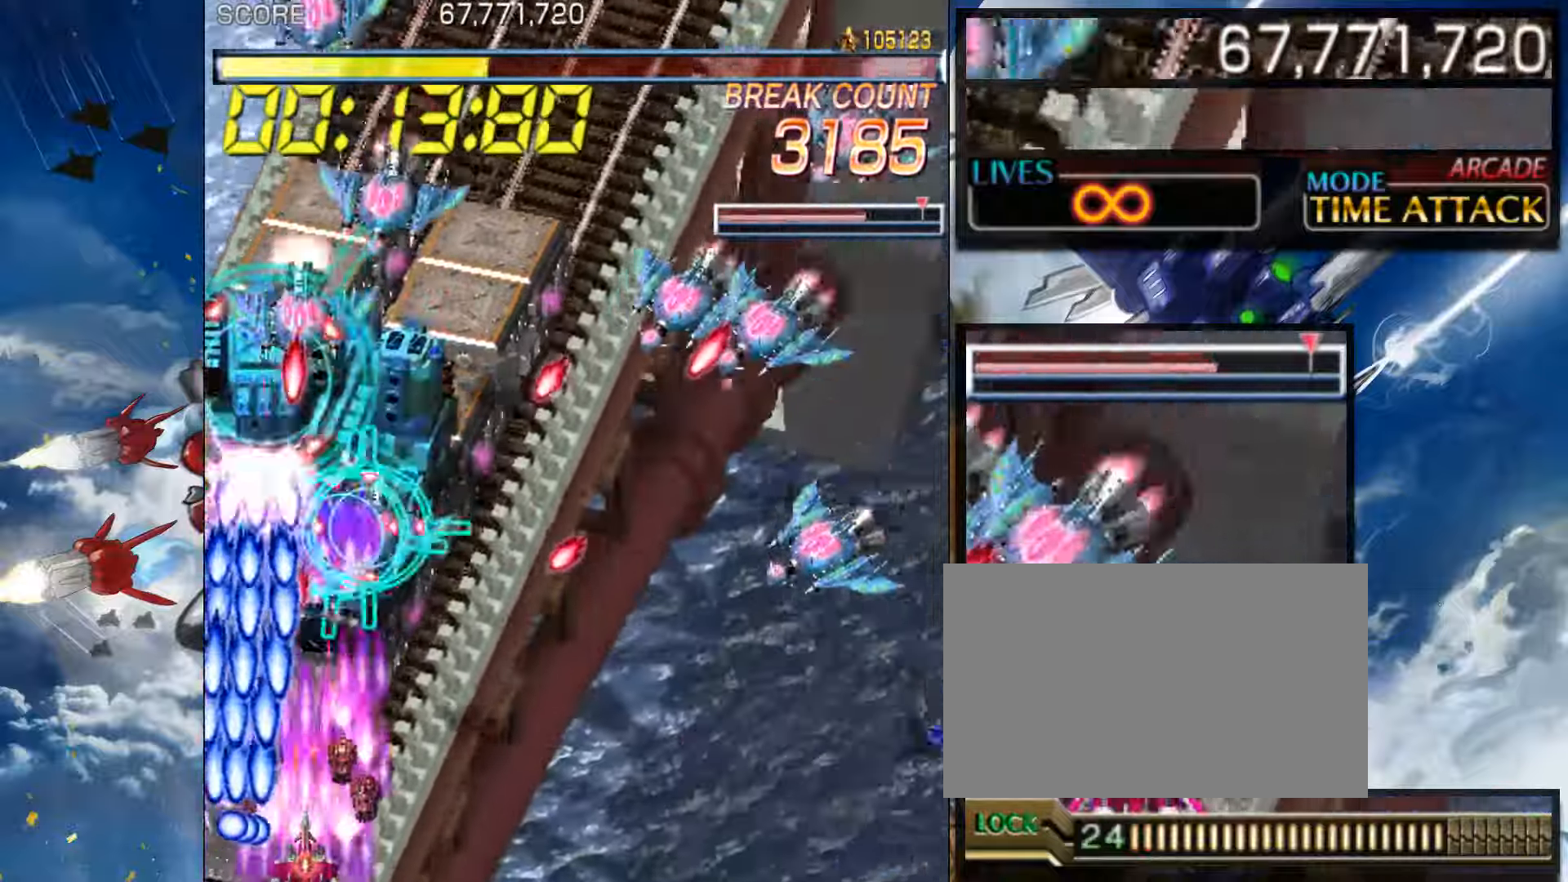
{"buttons": [], "left_stick": "right", "events": [[50, "left_stick", "right"]]}
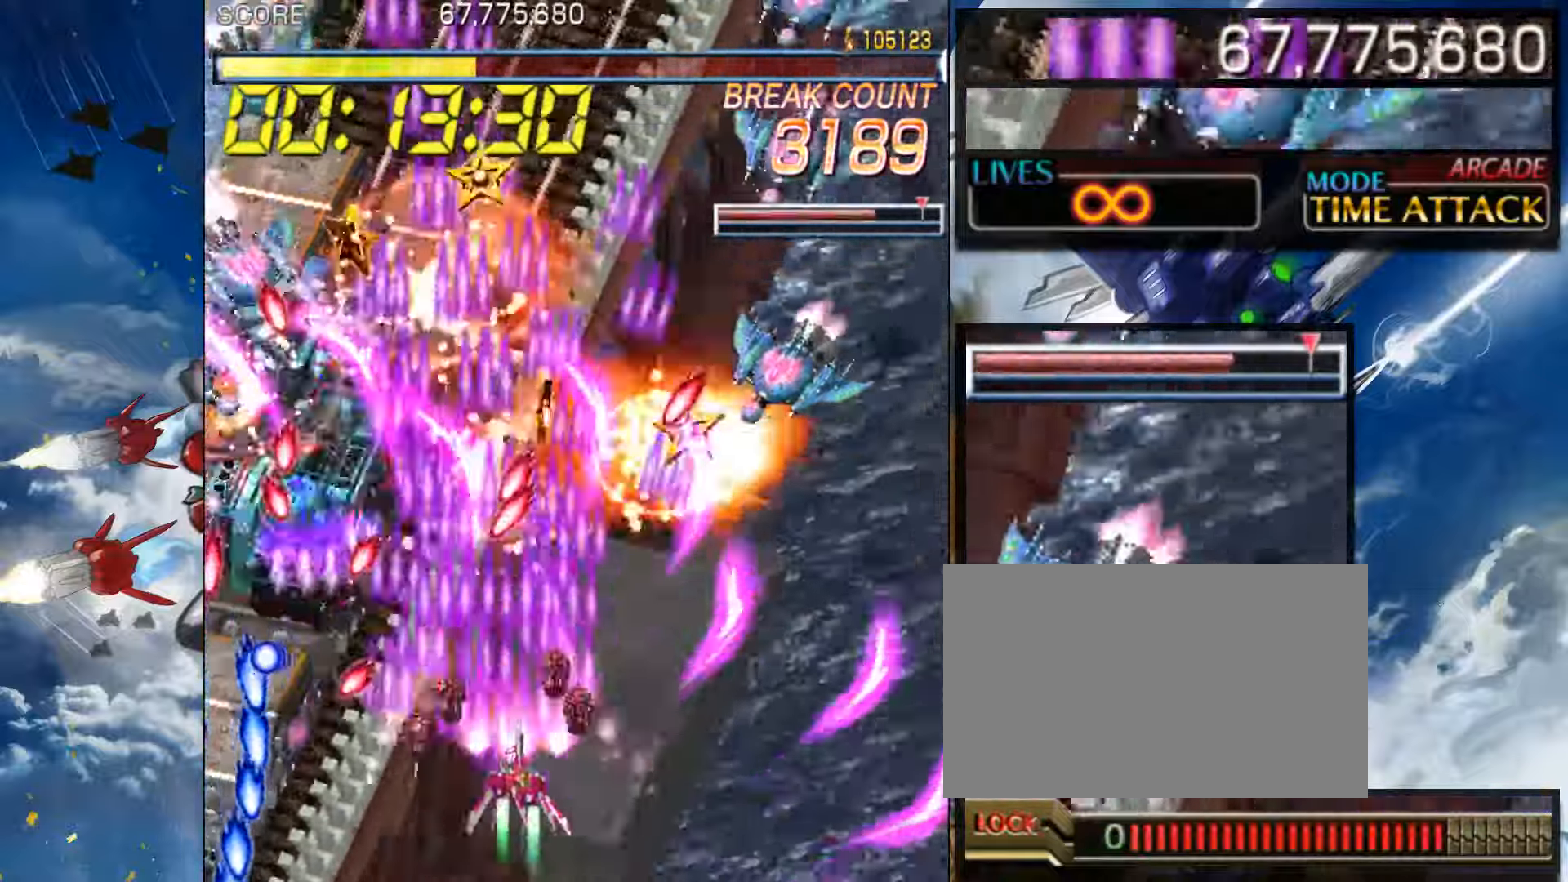
{"buttons": [], "left_stick": "down-left", "events": [[183, "left_stick", "center"], [266, "left_stick", "down-left"]]}
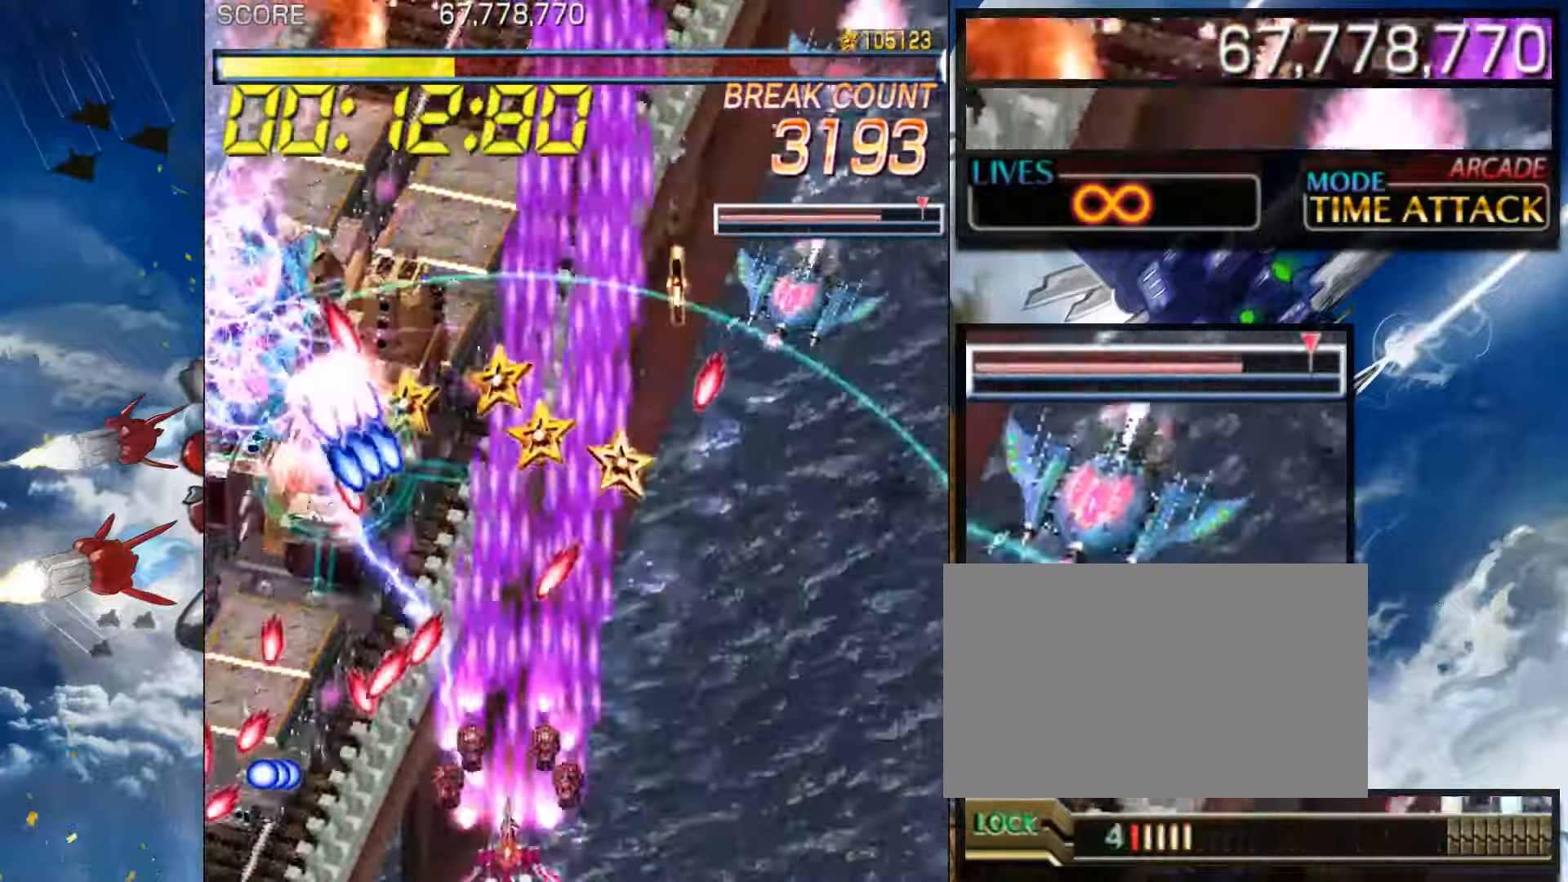
{"buttons": [], "left_stick": "down-left", "events": [[66, "left_stick", "center"], [200, "left_stick", "right"], [366, "left_stick", "center"], [450, "left_stick", "down-left"]]}
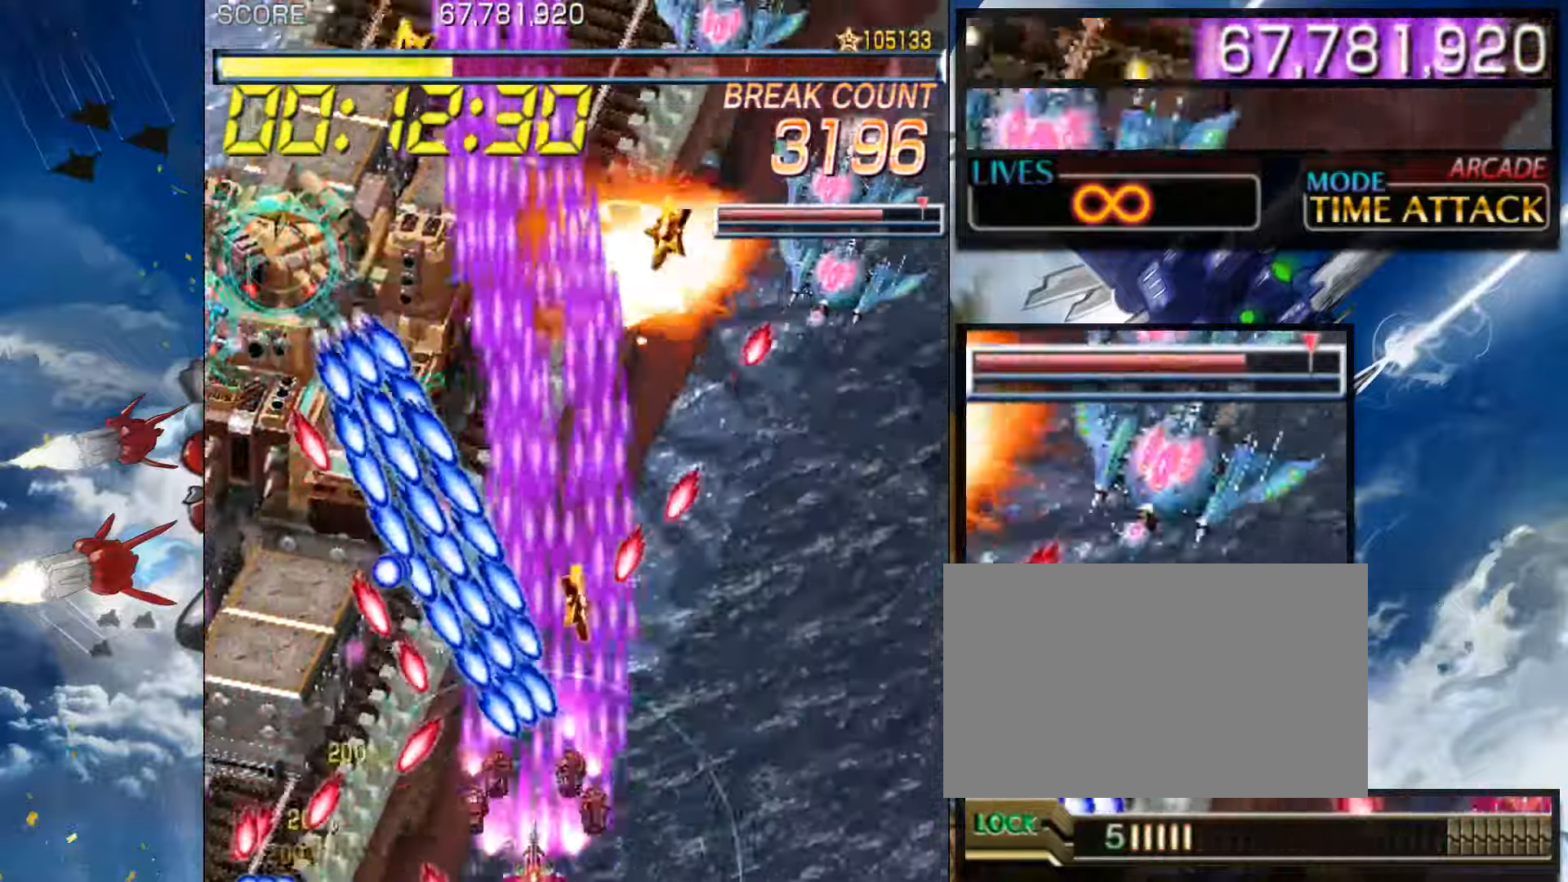
{"buttons": [], "left_stick": "left", "events": [[66, "left_stick", "center"], [350, "left_stick", "left"]]}